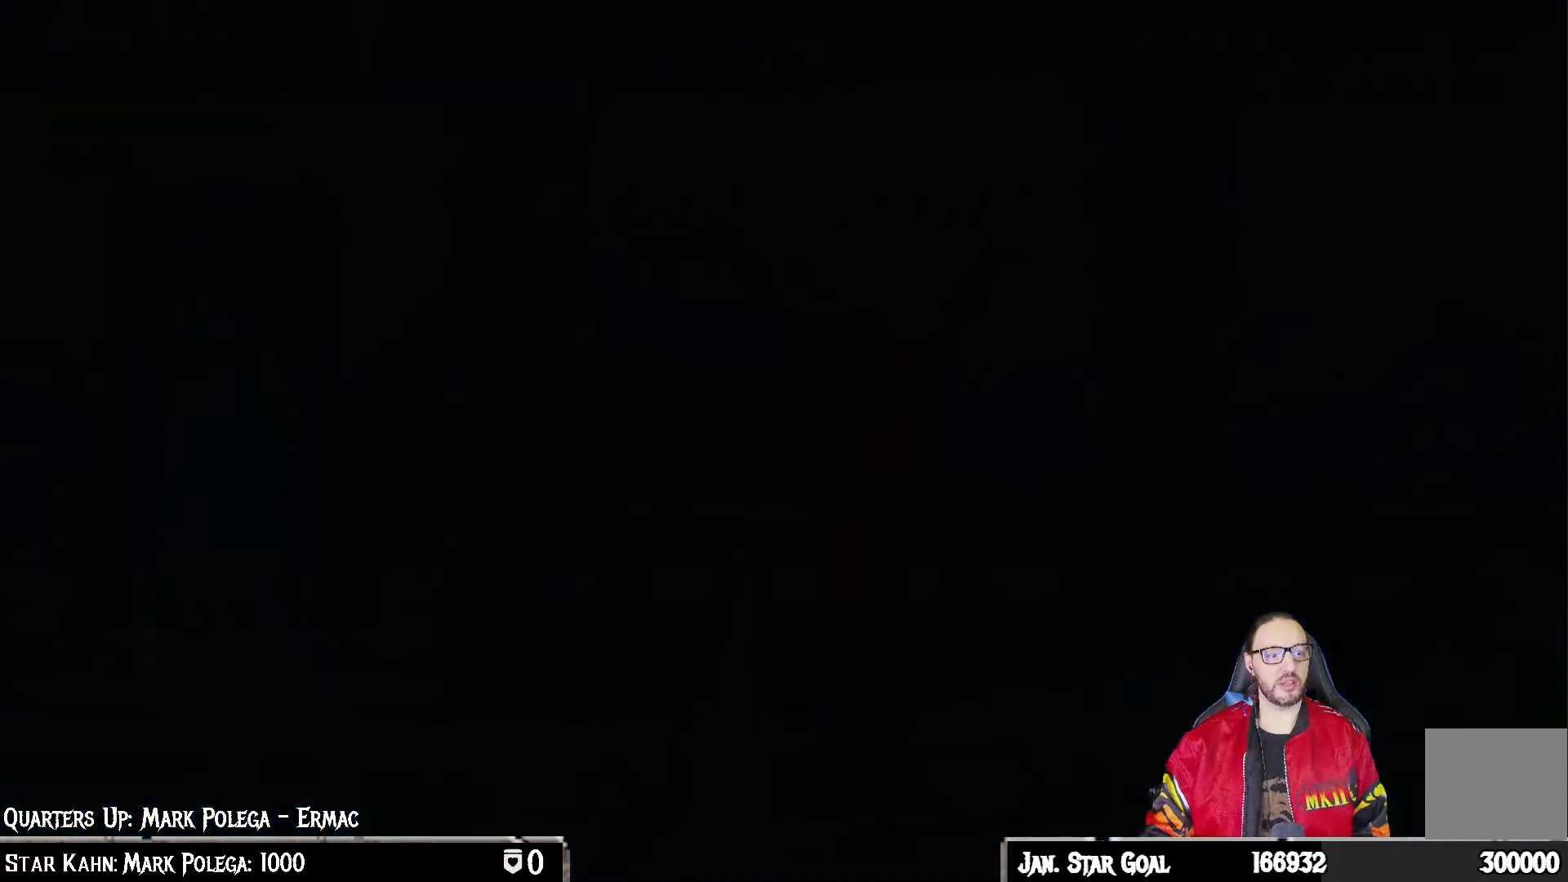
Gameplay with a controller (PlayStation layout); each line is a JSON object with the inputs held at the frame after it (dt_ms = milliseconds from this image to that frame). "events" lists button and stick changes between this image and that frame as [ms after this image, input, new state], when the widget could be followed in between.
{"dt_ms": 500, "buttons": ["CROSS"], "left_stick": "center", "right_stick": "center", "events": [[483, "CROSS", "down"]]}
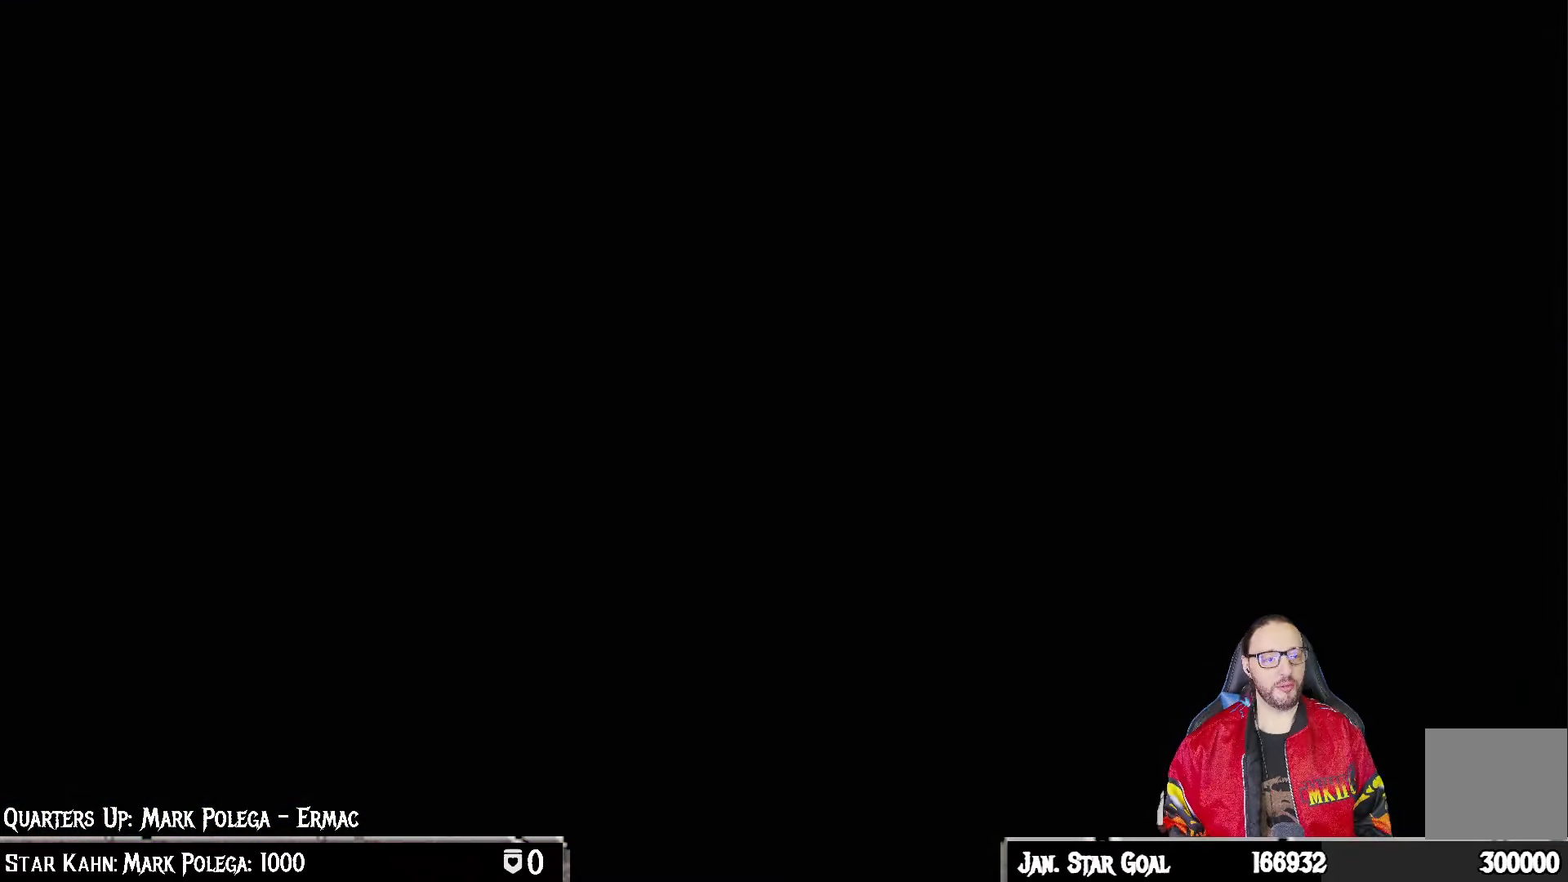
{"dt_ms": 500, "buttons": [], "left_stick": "center", "right_stick": "center", "events": [[117, "CROSS", "up"]]}
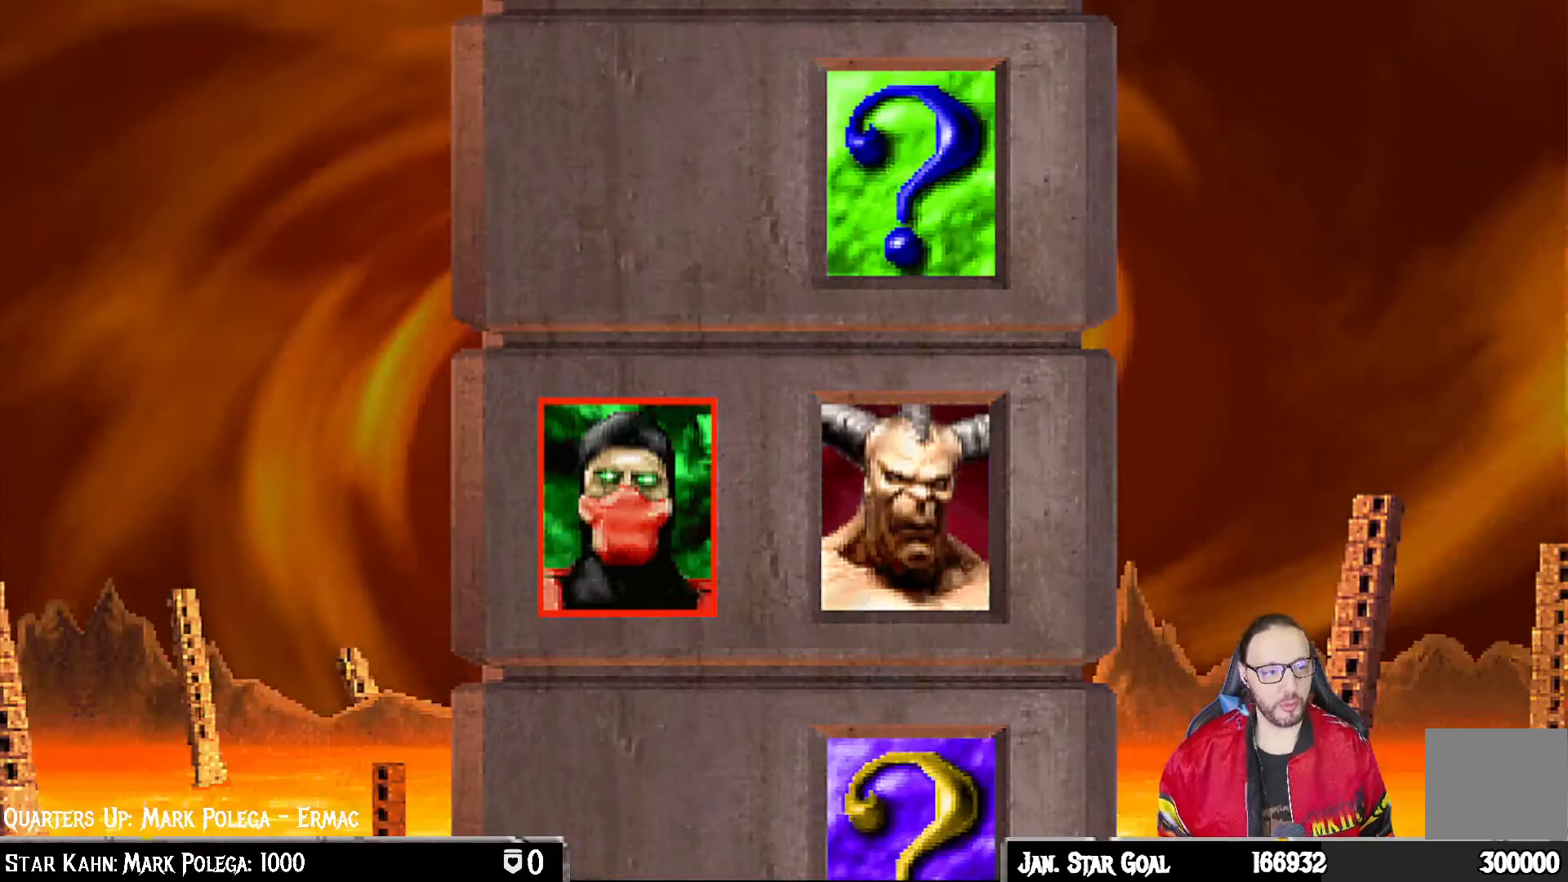
{"dt_ms": 1000, "buttons": [], "left_stick": "center", "right_stick": "center"}
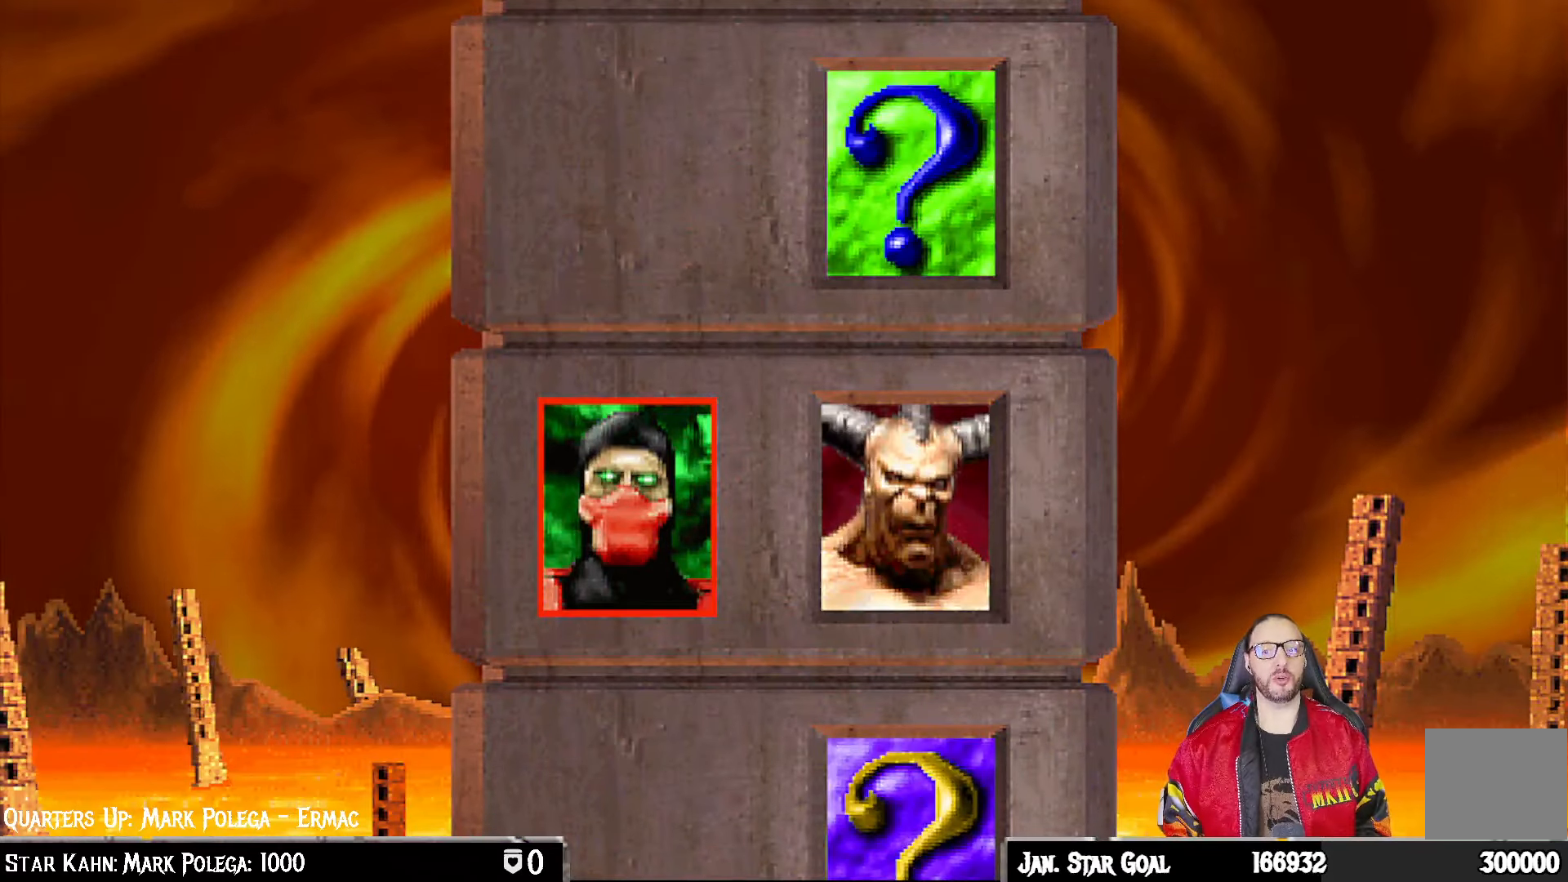
{"dt_ms": 500, "buttons": [], "left_stick": "center", "right_stick": "center", "events": [[67, "L1", "down"], [167, "L1", "up"], [267, "R1", "down"], [317, "L1", "down"], [350, "R1", "up"], [400, "L1", "up"]]}
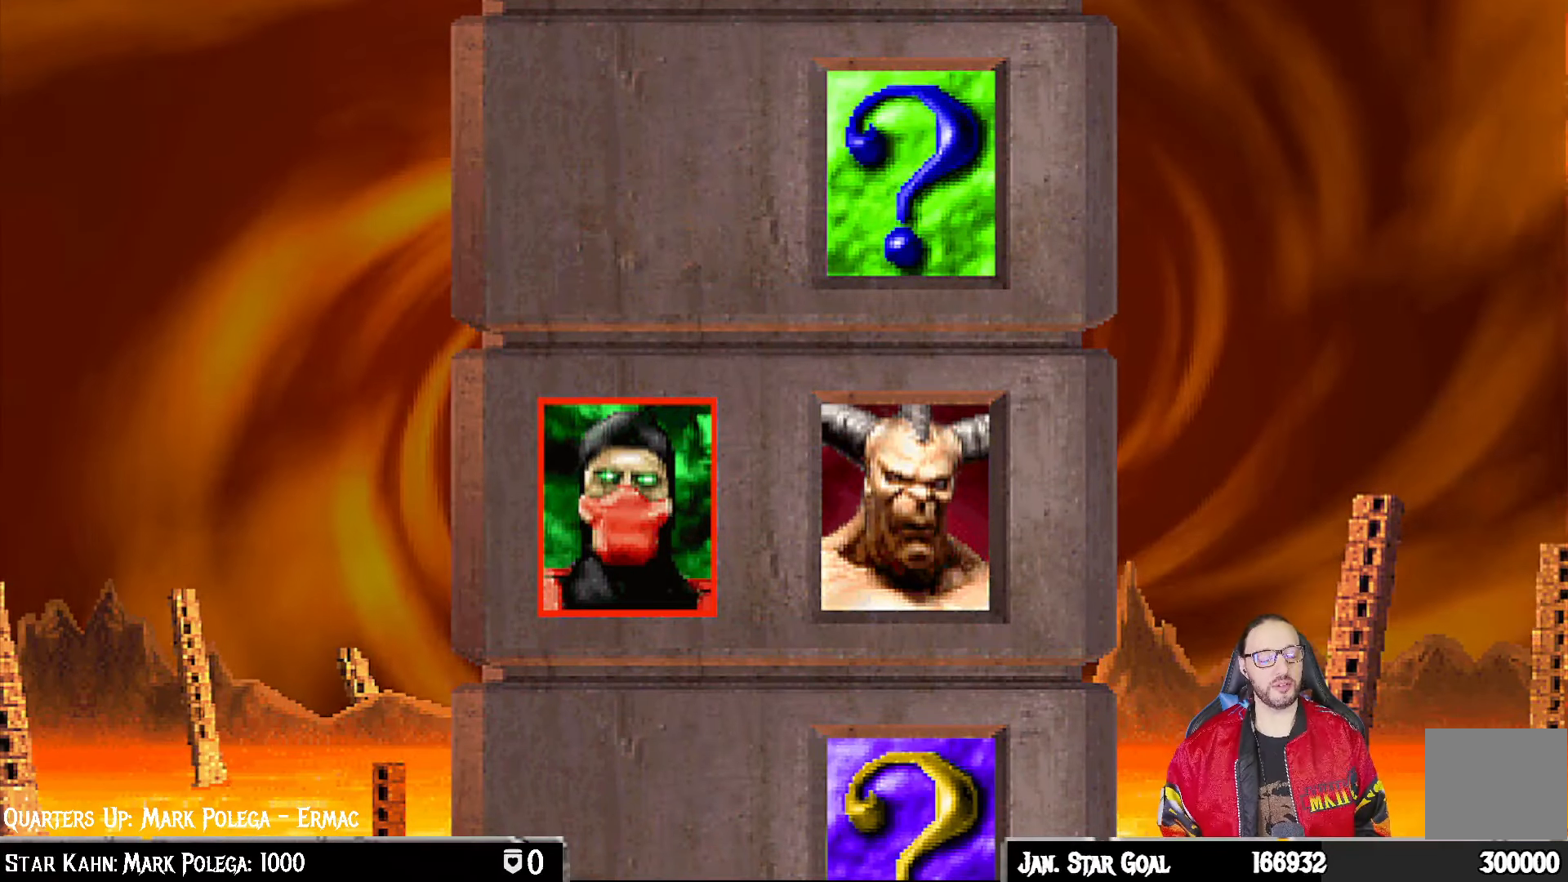
{"dt_ms": 500, "buttons": [], "left_stick": "center", "right_stick": "center", "events": [[50, "R1", "down"], [83, "L1", "down"], [150, "R1", "up"], [183, "L1", "up"], [333, "R1", "down"], [450, "R1", "up"]]}
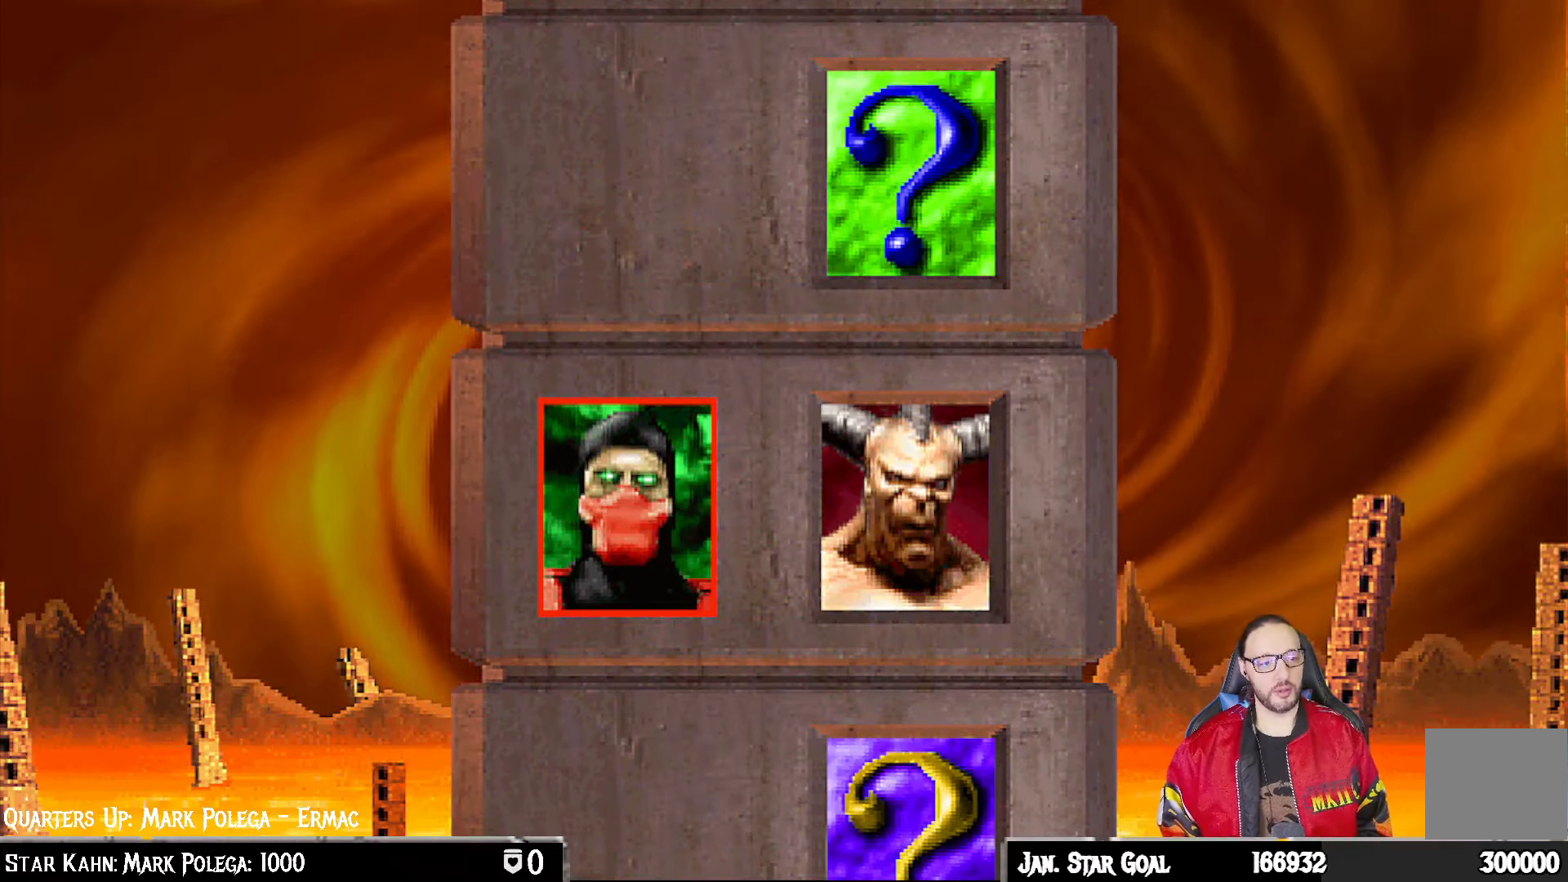
{"dt_ms": 500, "buttons": ["R1"], "left_stick": "center", "right_stick": "center", "events": [[83, "L1", "down"], [133, "R1", "down"], [183, "L1", "up"], [233, "R1", "up"], [333, "L1", "down"], [400, "L1", "up"], [400, "R1", "down"]]}
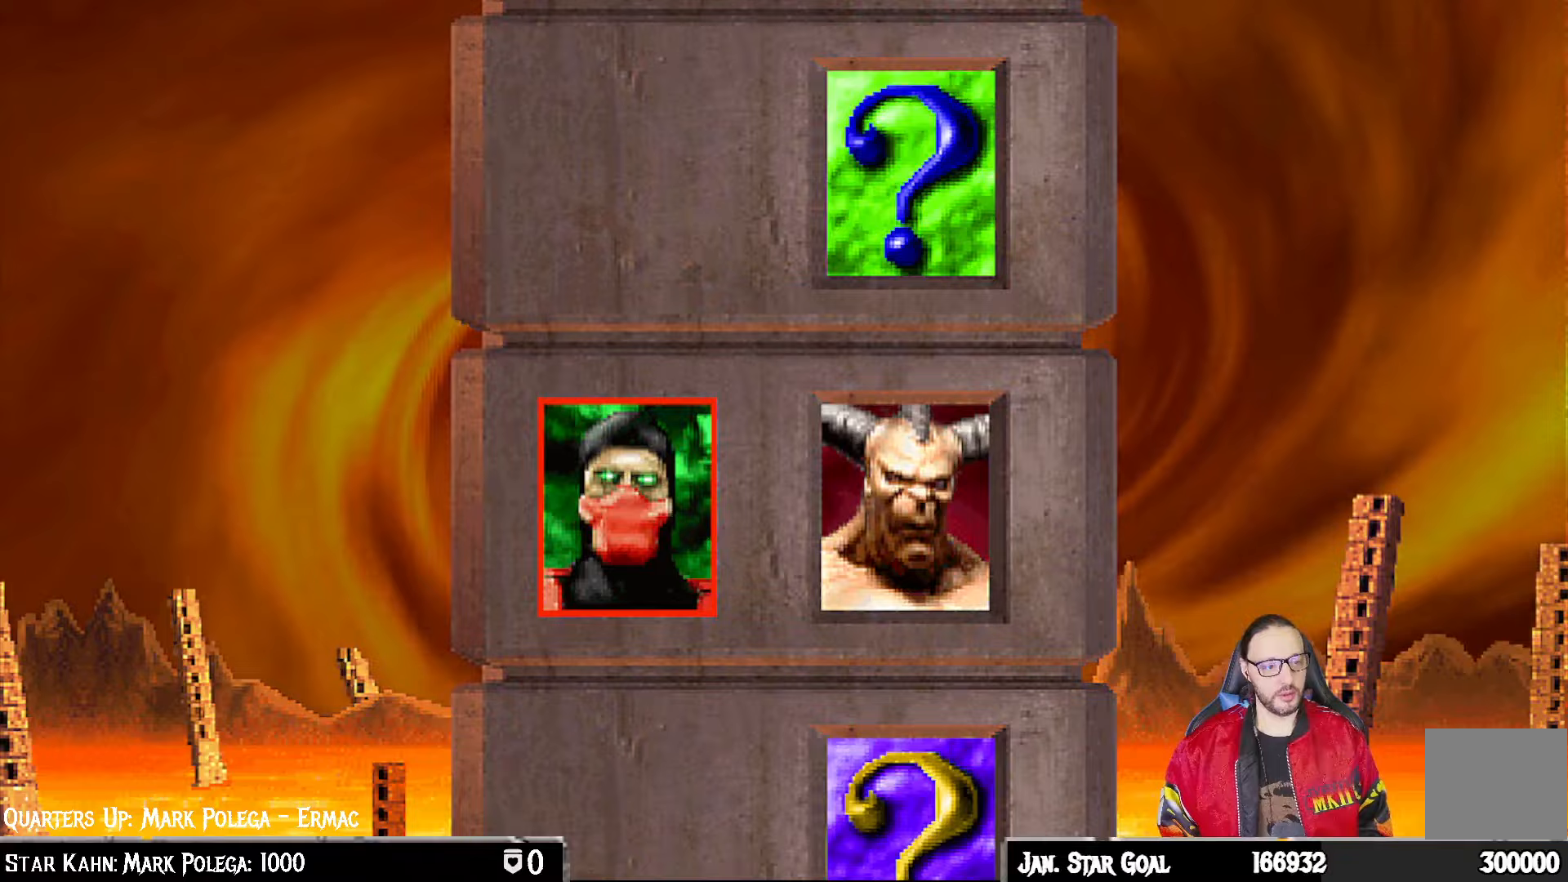
{"dt_ms": 500, "buttons": [], "left_stick": "center", "right_stick": "center", "events": [[17, "R1", "up"]]}
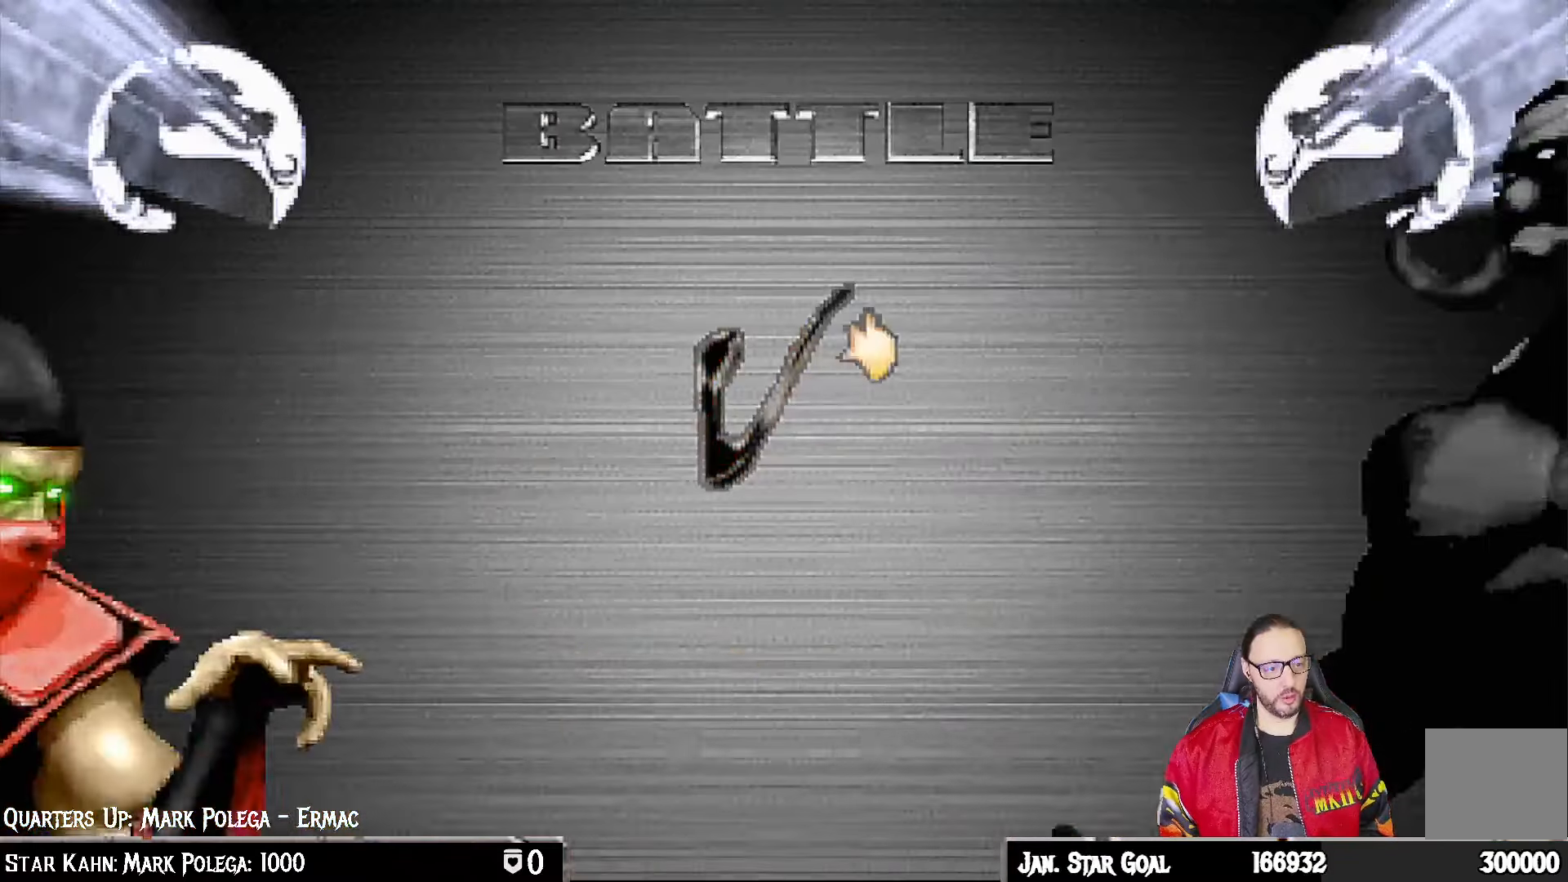
{"dt_ms": 500, "buttons": [], "left_stick": "center", "right_stick": "center", "events": []}
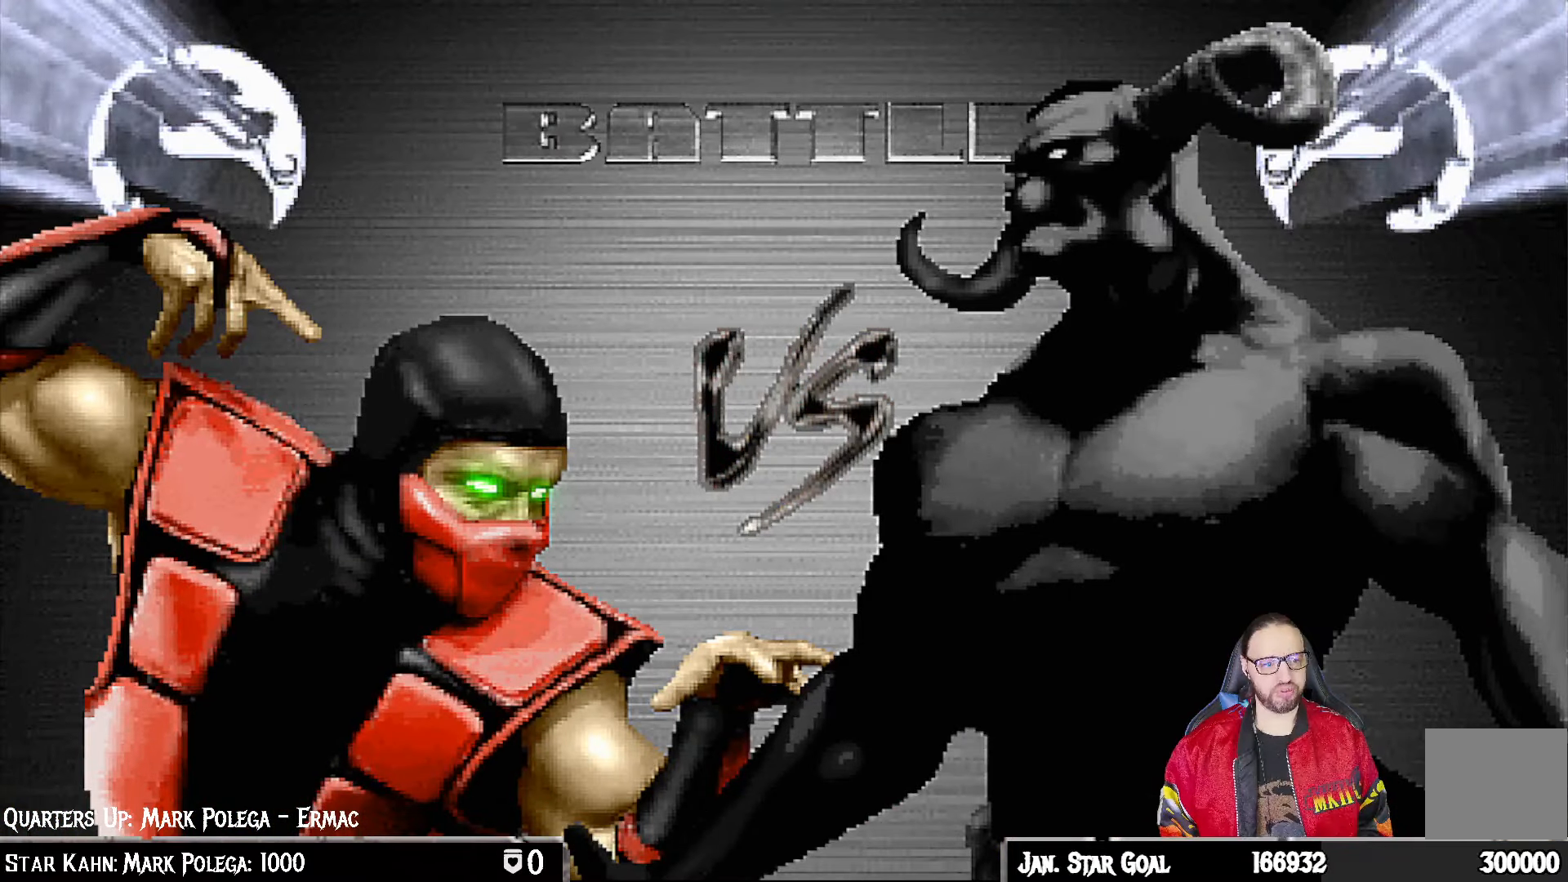
{"dt_ms": 500, "buttons": ["CROSS"], "left_stick": "center", "right_stick": "center", "events": [[417, "CROSS", "down"]]}
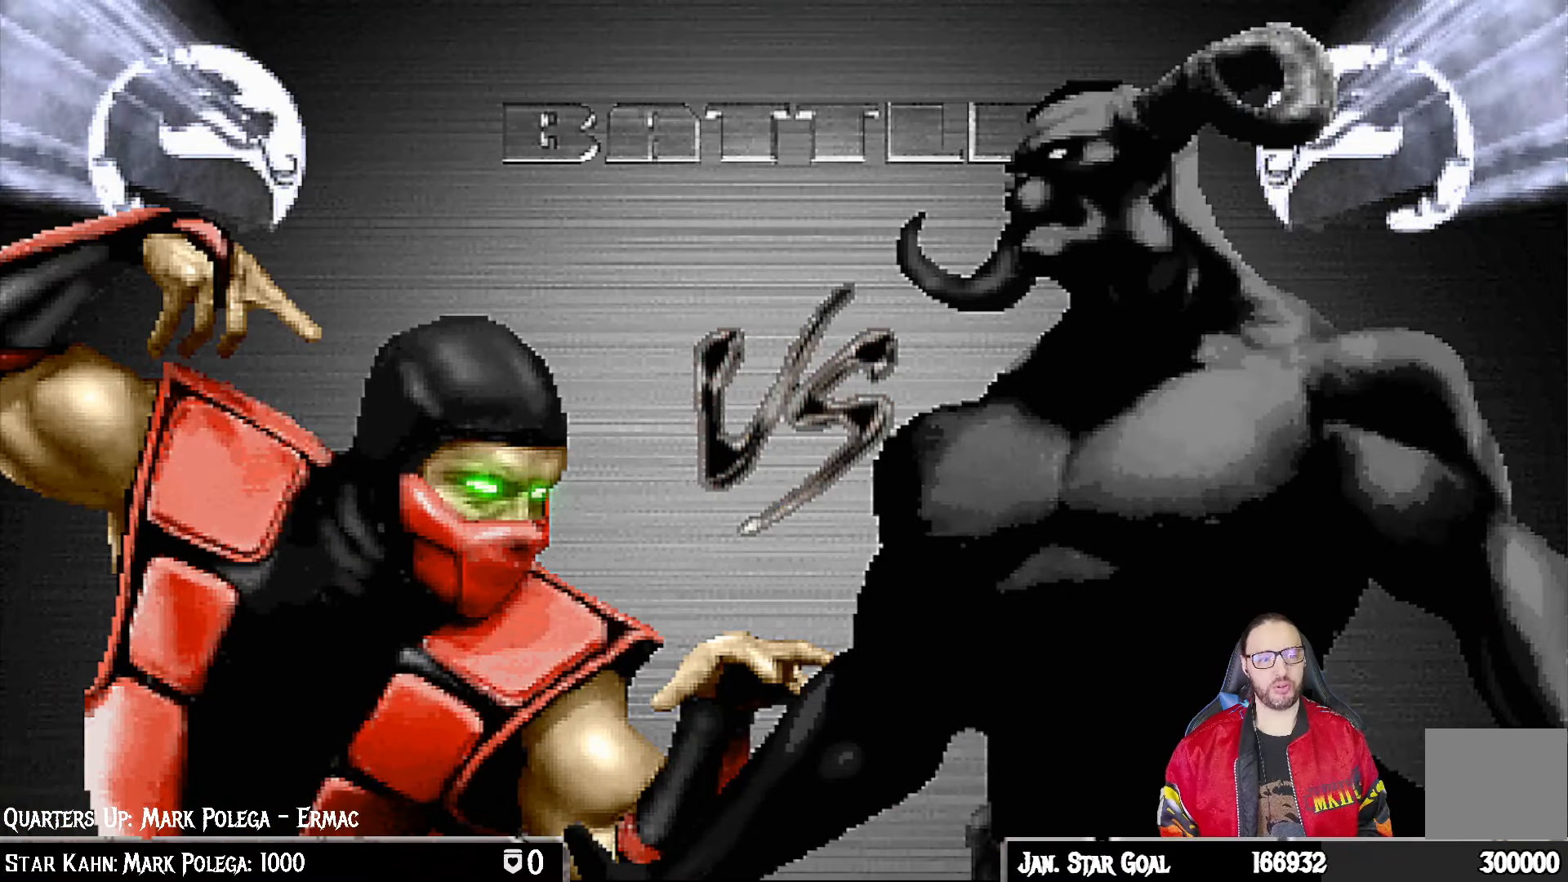
{"dt_ms": 500, "buttons": ["CROSS"], "left_stick": "center", "right_stick": "center", "events": [[50, "CROSS", "up"], [133, "L1", "down"], [183, "L1", "up"], [450, "CROSS", "down"]]}
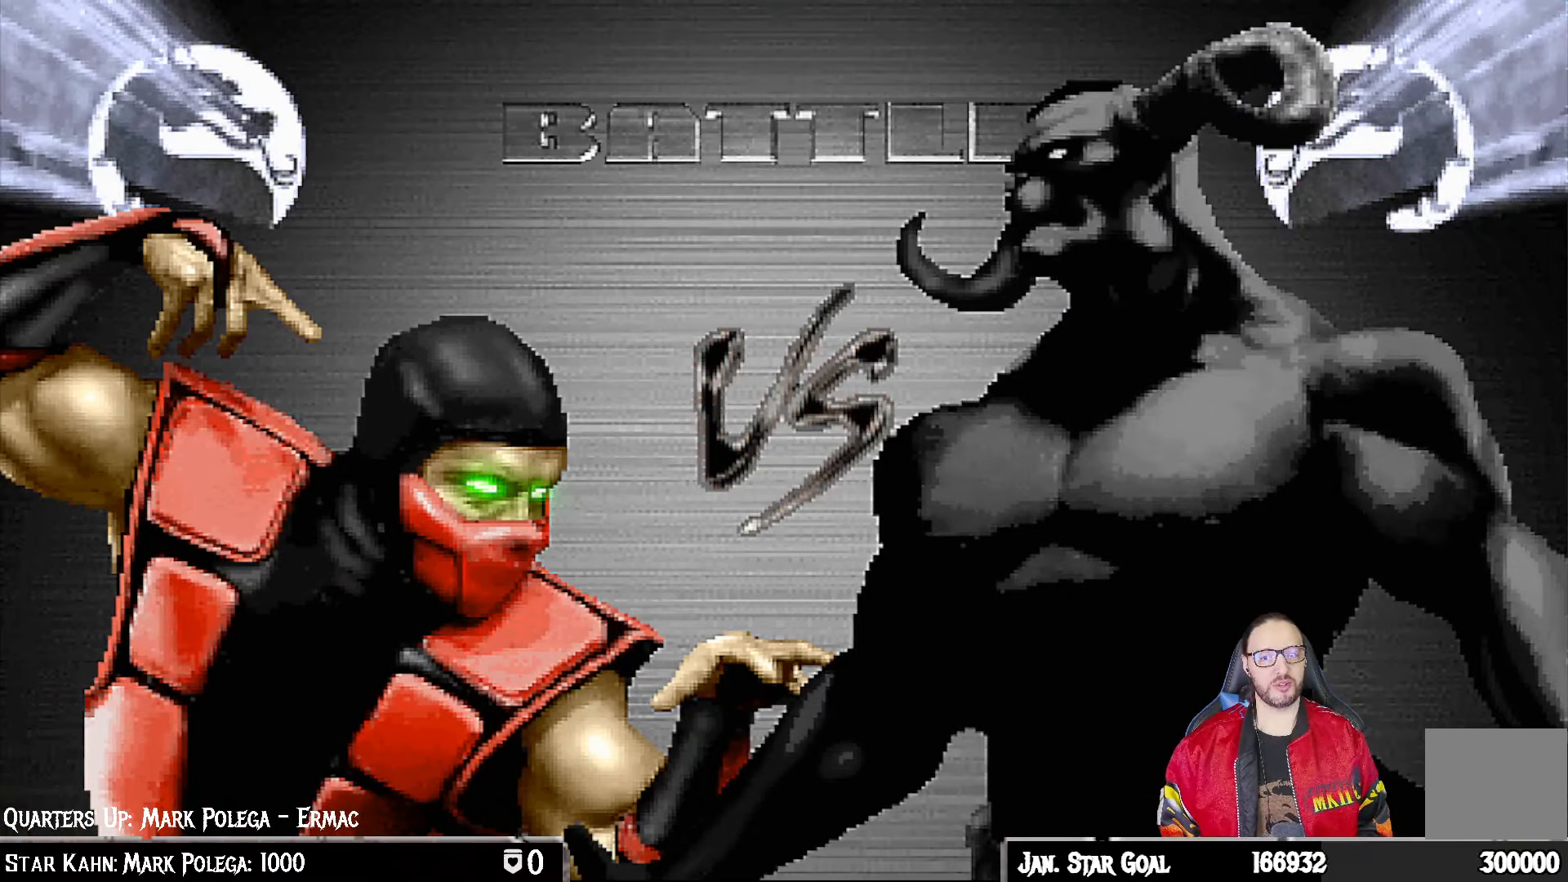
{"dt_ms": 500, "buttons": [], "left_stick": "center", "right_stick": "center", "events": [[50, "CROSS", "up"], [300, "CROSS", "down"], [417, "CROSS", "up"]]}
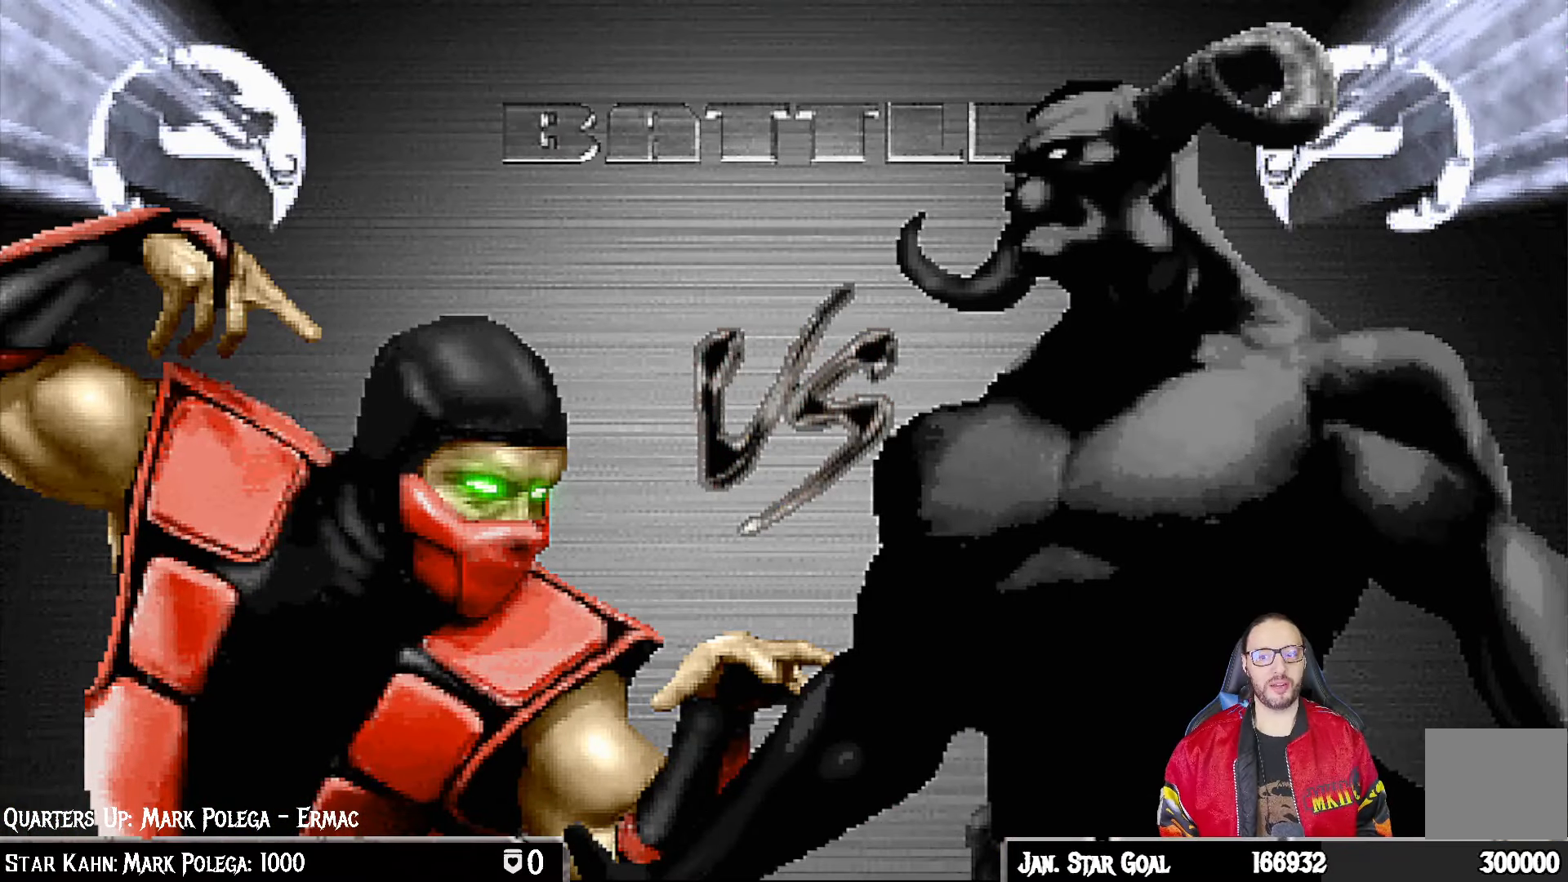
{"dt_ms": 500, "buttons": [], "left_stick": "center", "right_stick": "center", "events": [[100, "CROSS", "down"], [217, "CROSS", "up"], [267, "L1", "down"], [383, "L1", "up"]]}
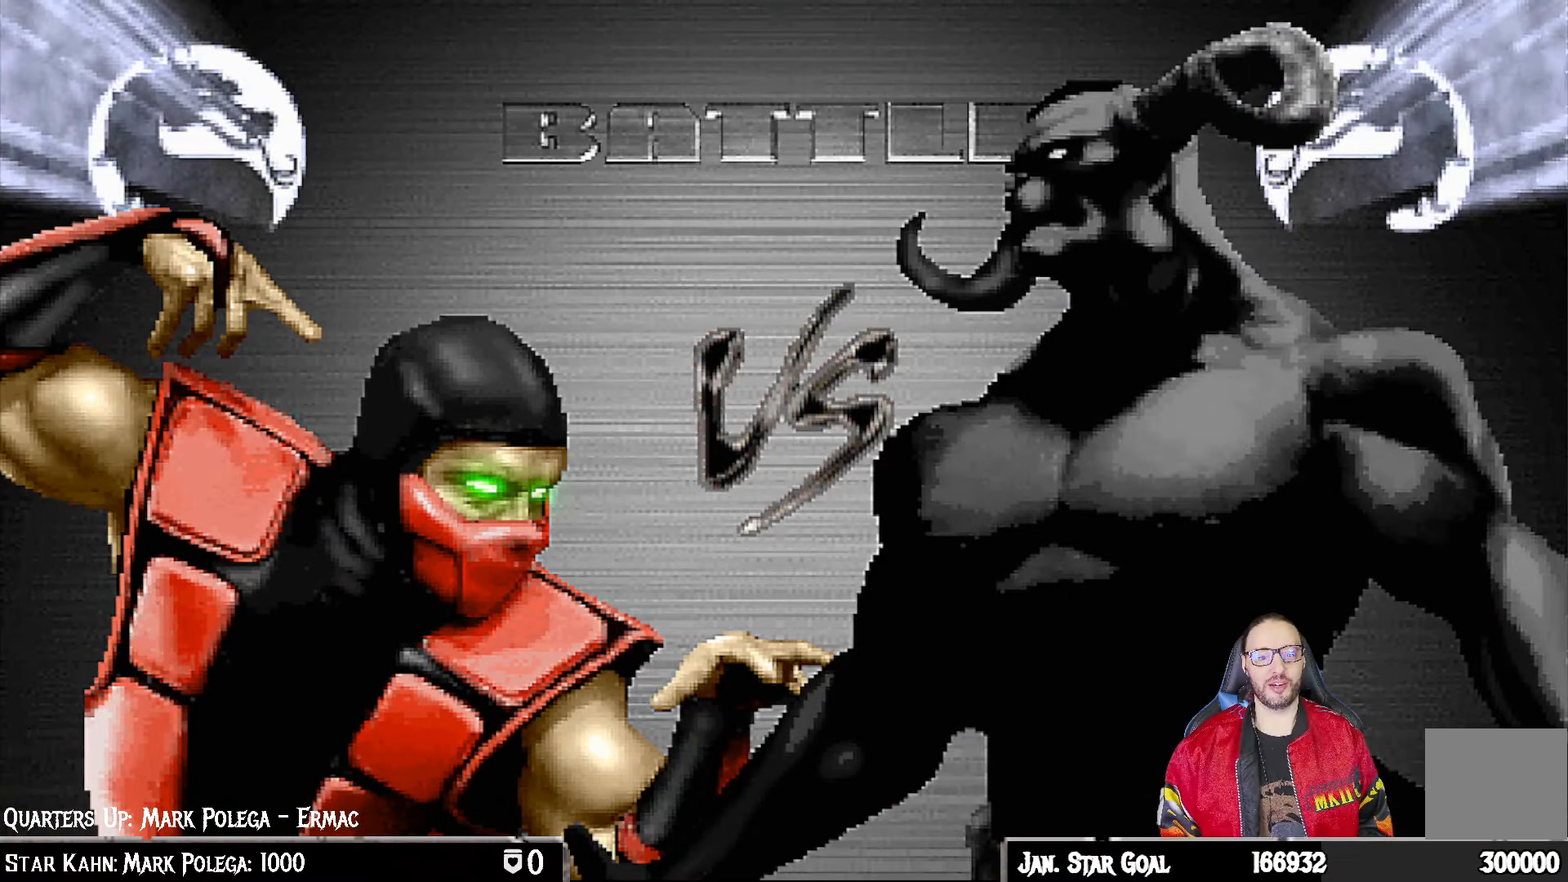
{"dt_ms": 500, "buttons": [], "left_stick": "center", "right_stick": "center", "events": [[167, "CROSS", "down"], [367, "CROSS", "up"]]}
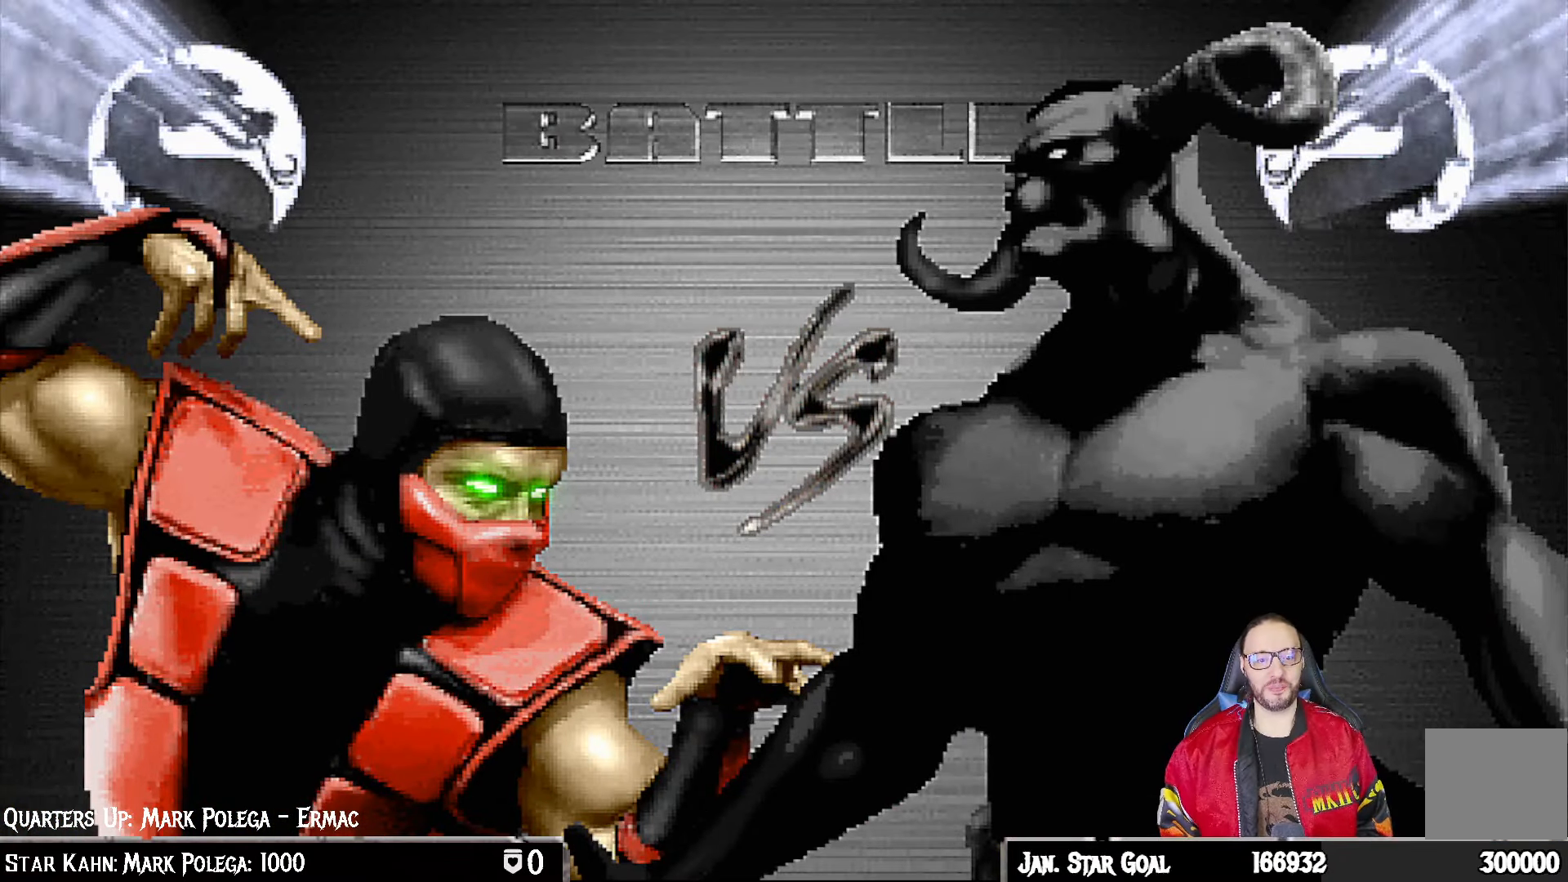
{"dt_ms": 500, "buttons": [], "left_stick": "center", "right_stick": "center", "events": []}
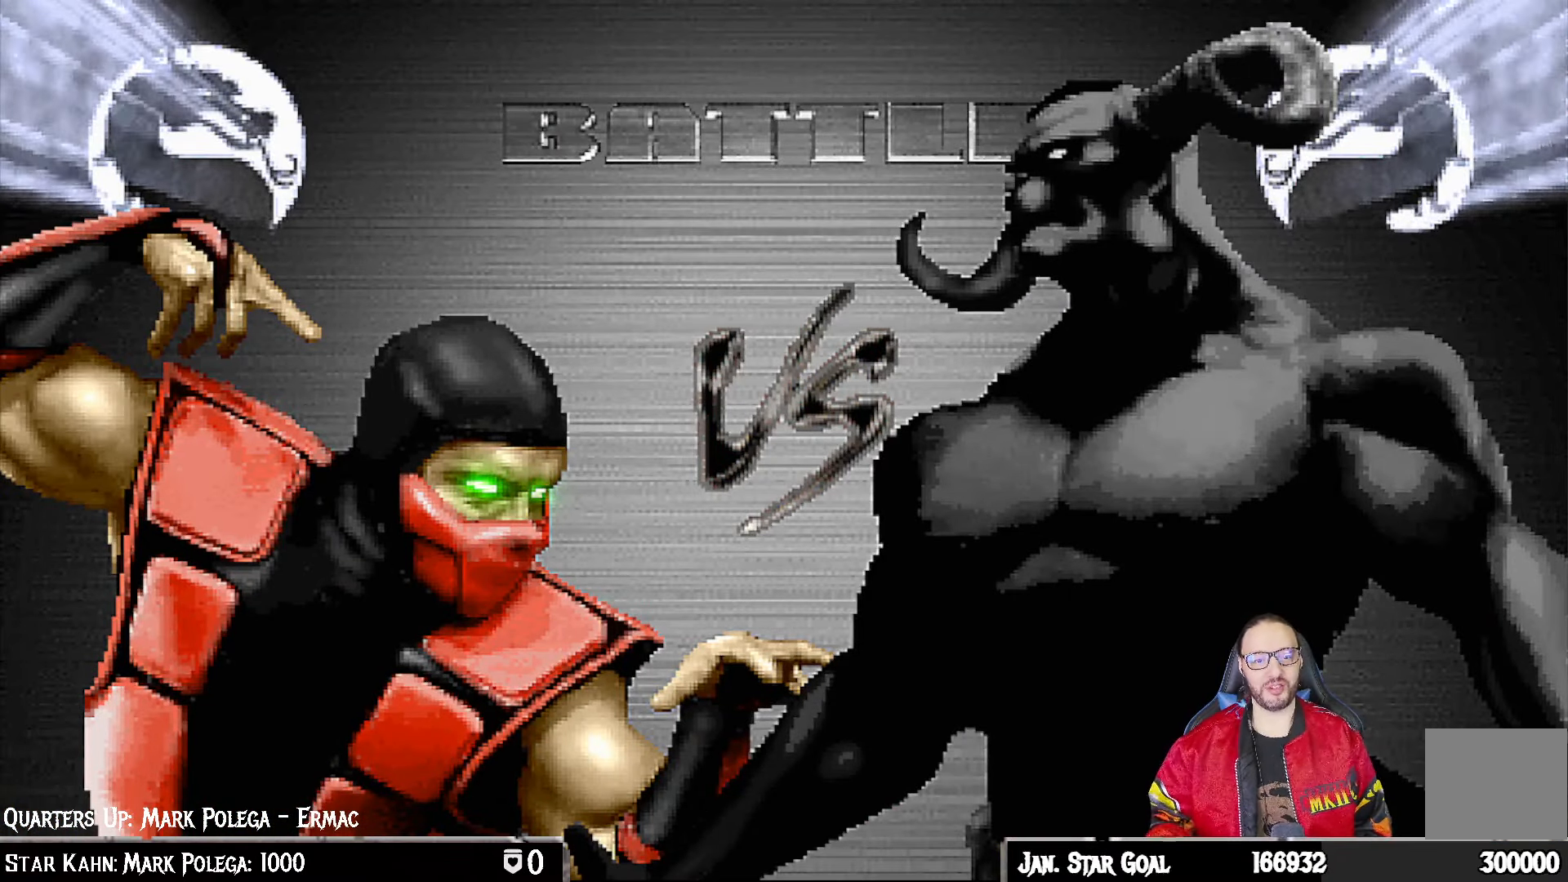
{"dt_ms": 500, "buttons": [], "left_stick": "center", "right_stick": "center", "events": []}
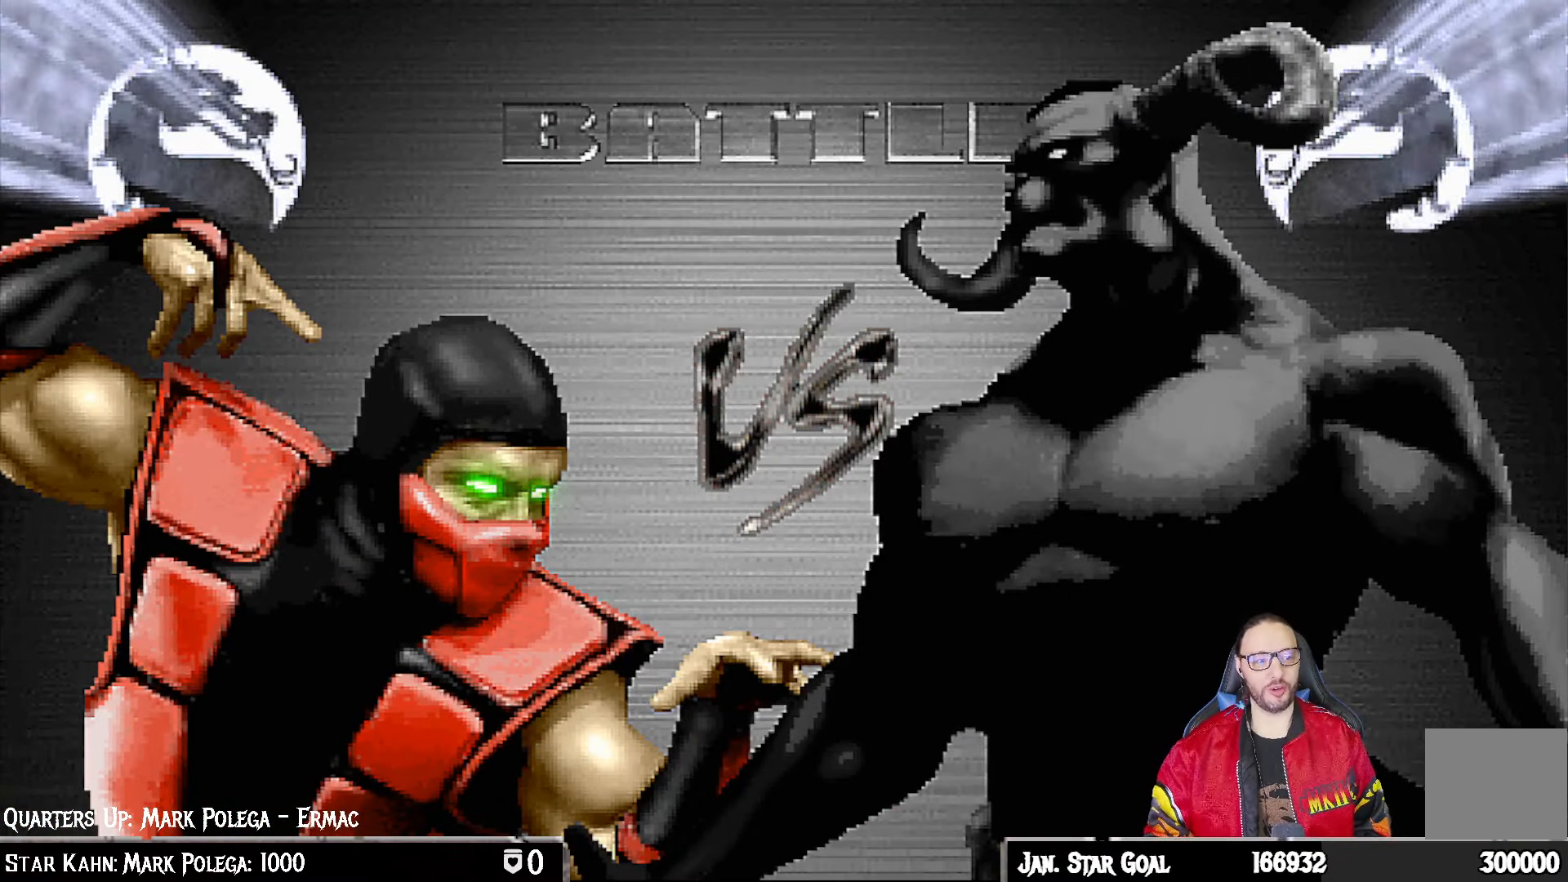
{"dt_ms": 500, "buttons": [], "left_stick": "center", "right_stick": "center", "events": []}
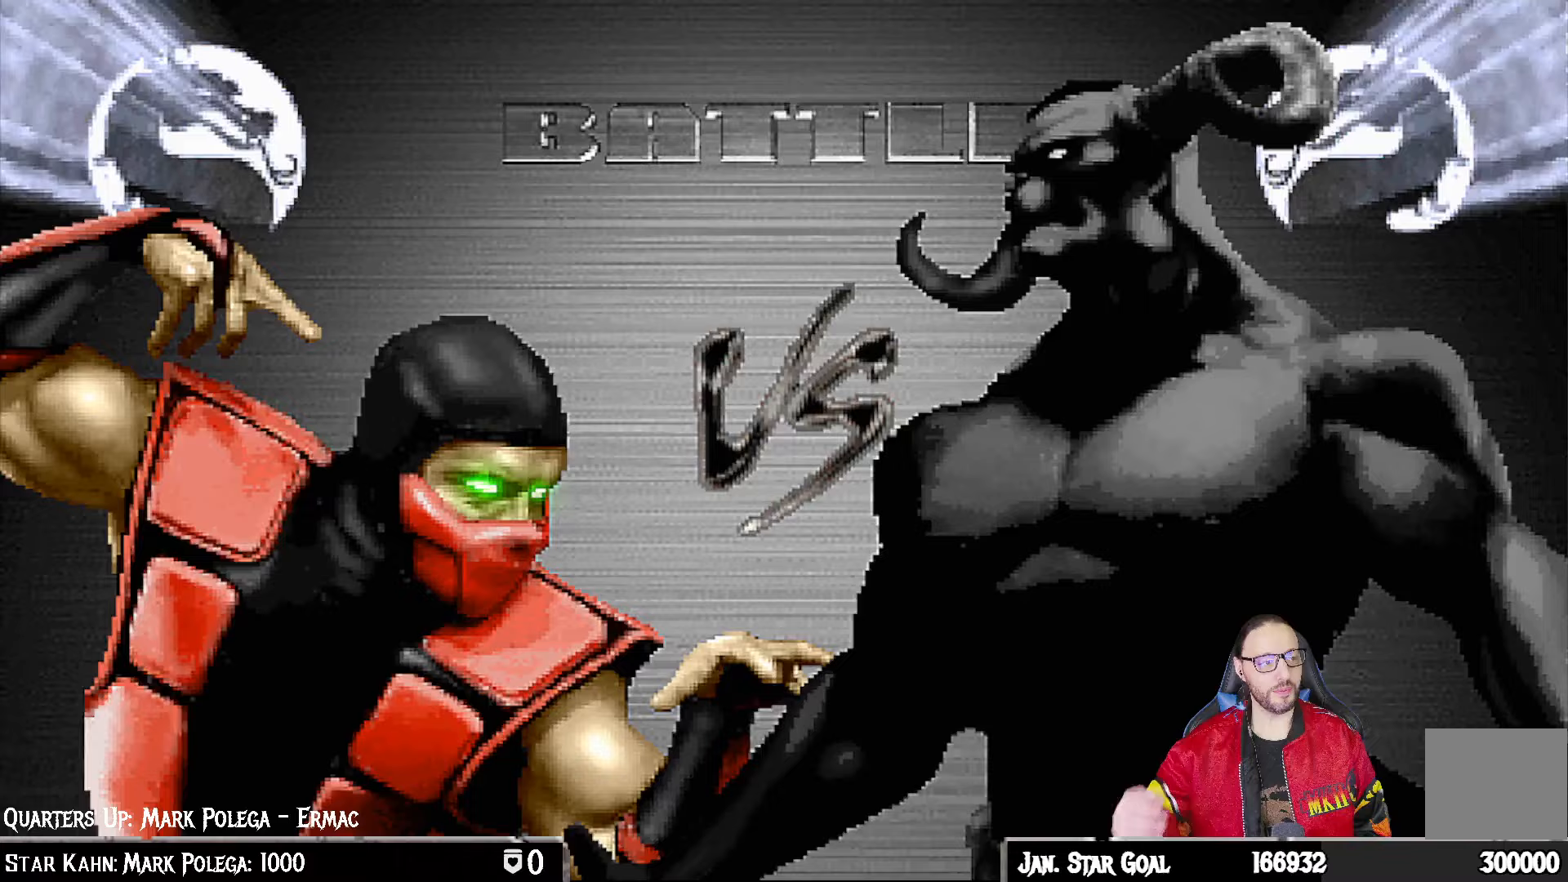
{"dt_ms": 500, "buttons": [], "left_stick": "center", "right_stick": "center", "events": []}
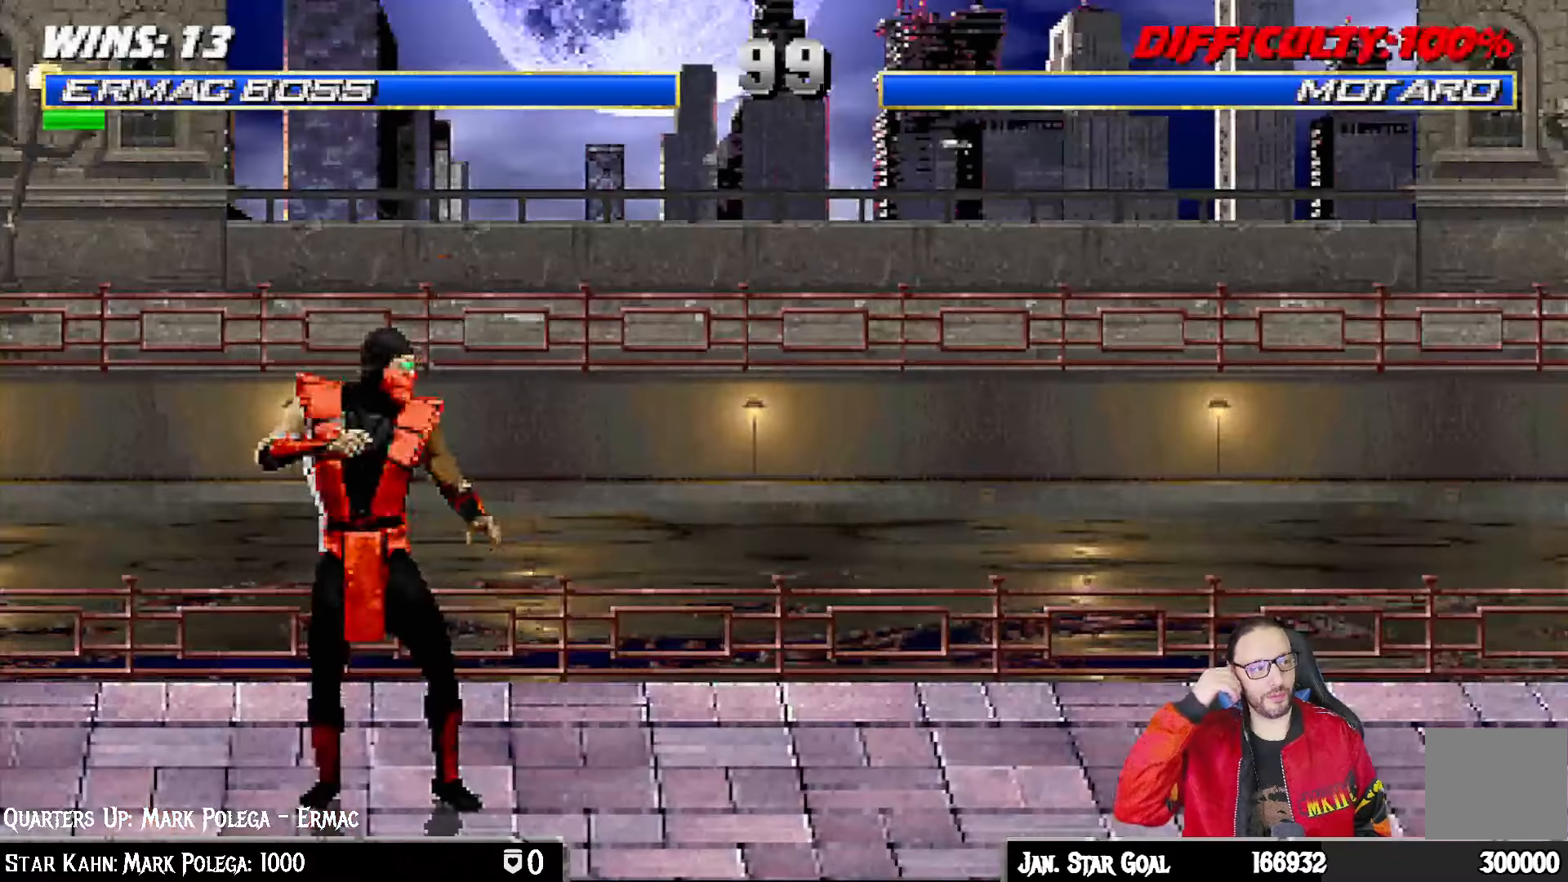
{"dt_ms": 500, "buttons": [], "left_stick": "center", "right_stick": "center", "events": []}
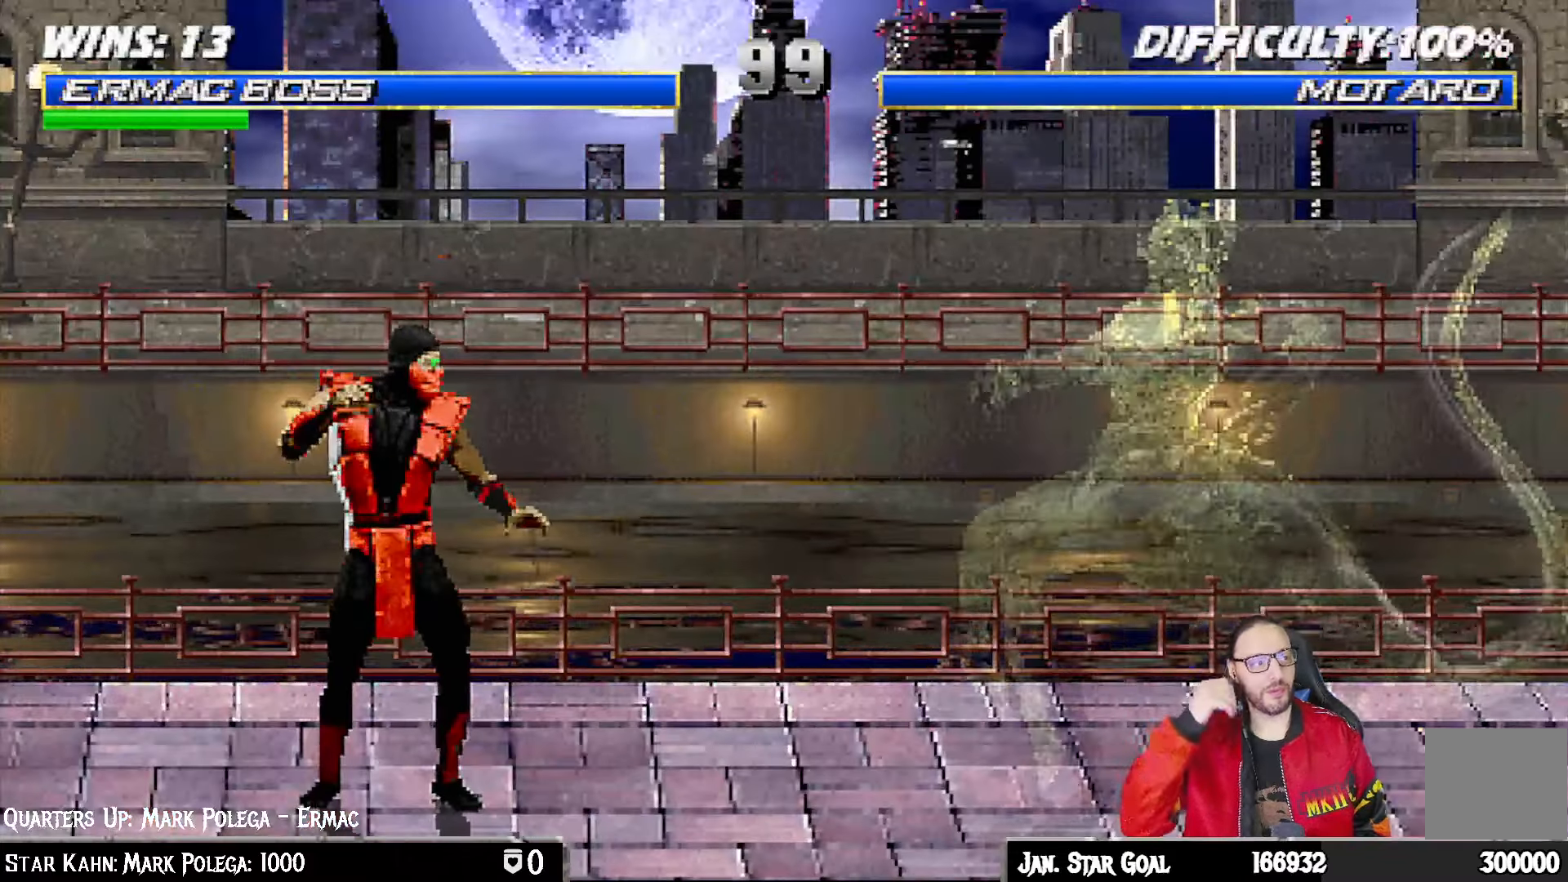
{"dt_ms": 500, "buttons": [], "left_stick": "center", "right_stick": "center", "events": []}
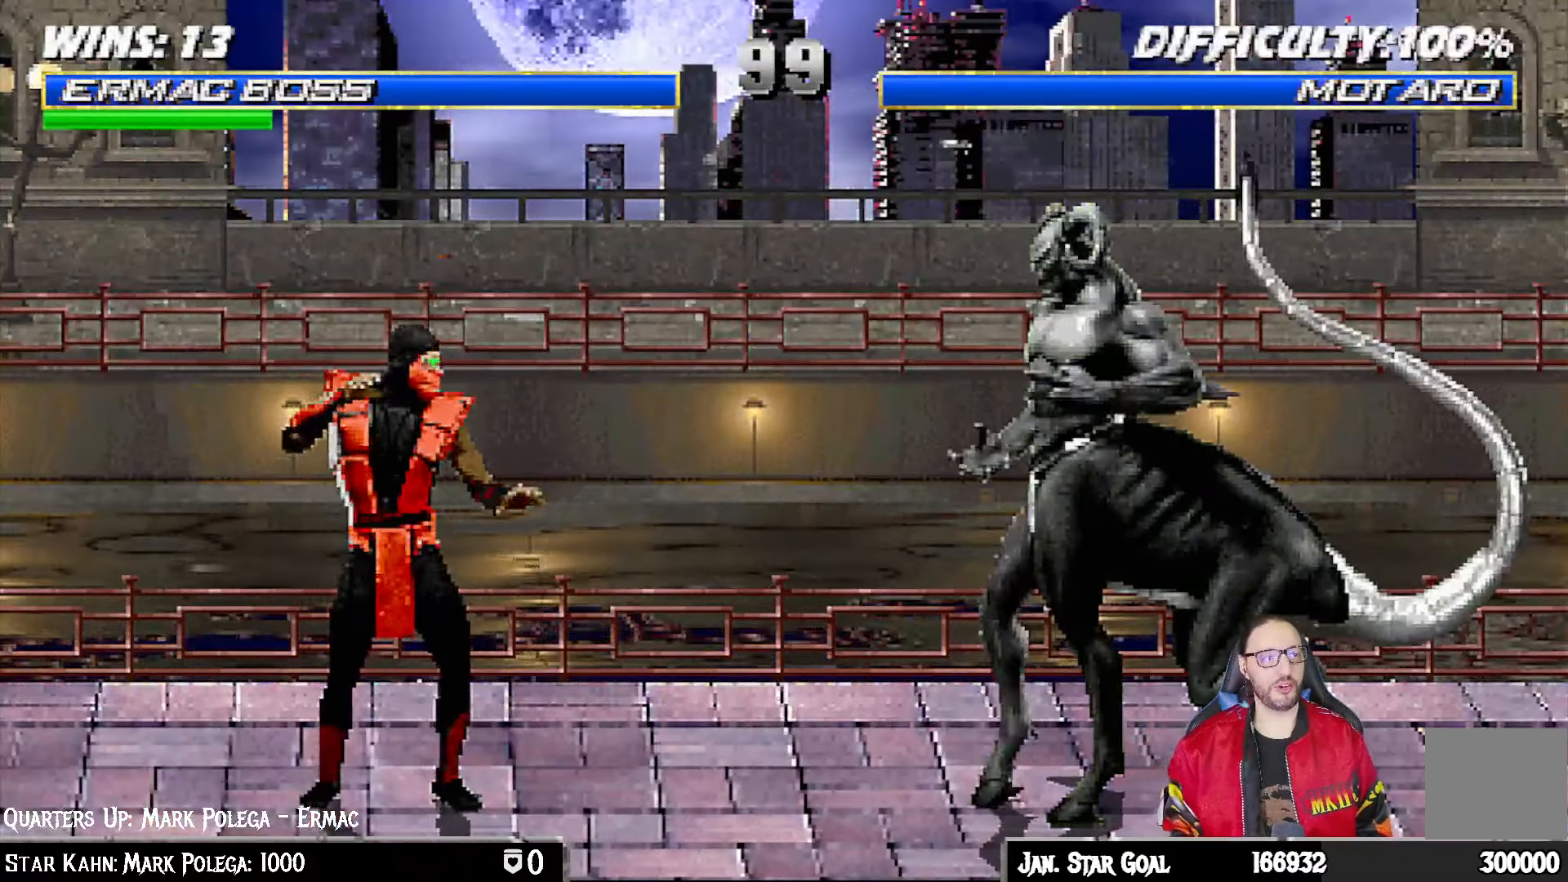
{"dt_ms": 500, "buttons": [], "left_stick": "center", "right_stick": "center", "events": [[17, "CROSS", "down"], [33, "R1", "down"], [100, "SQUARE", "down"], [117, "CIRCLE", "down"], [167, "SQUARE", "up"], [183, "CIRCLE", "up"], [233, "CROSS", "up"], [300, "R1", "up"]]}
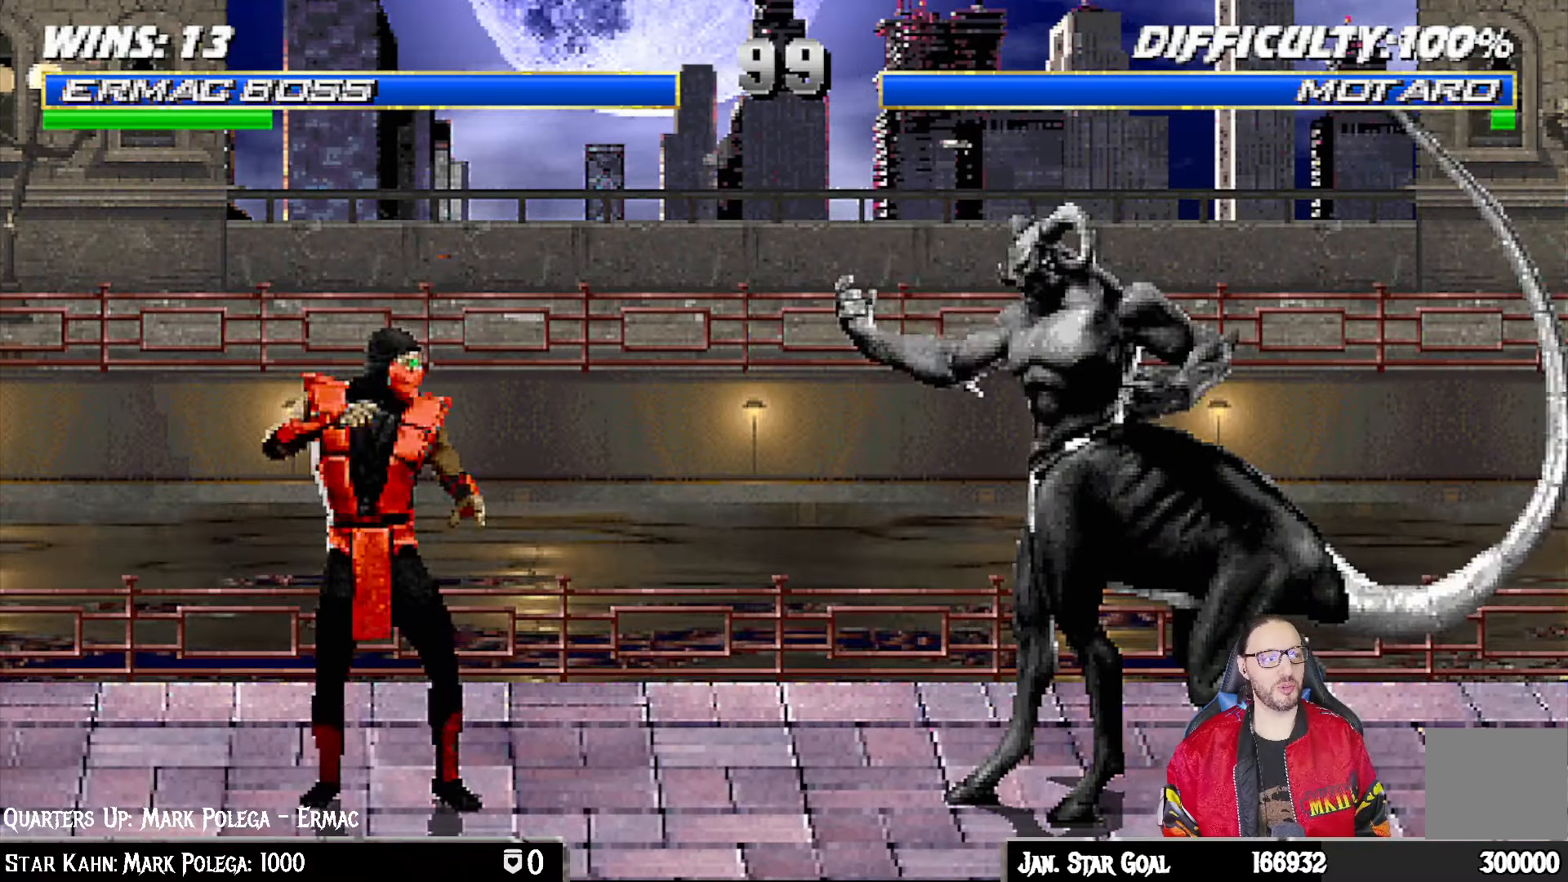
{"dt_ms": 500, "buttons": [], "left_stick": "center", "right_stick": "center", "events": []}
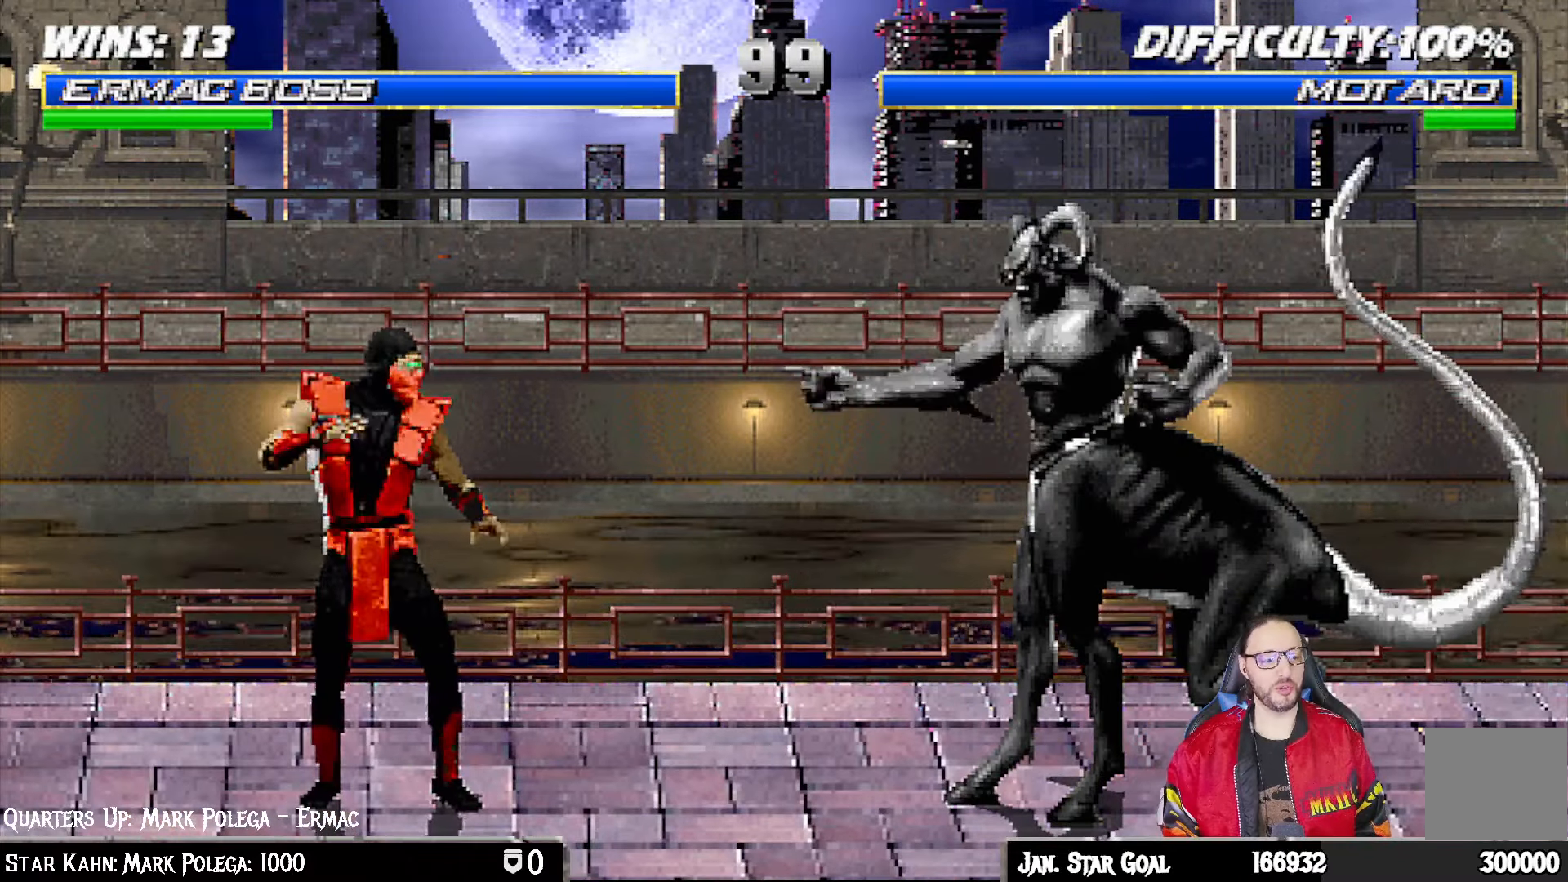
{"dt_ms": 500, "buttons": [], "left_stick": "center", "right_stick": "center", "events": []}
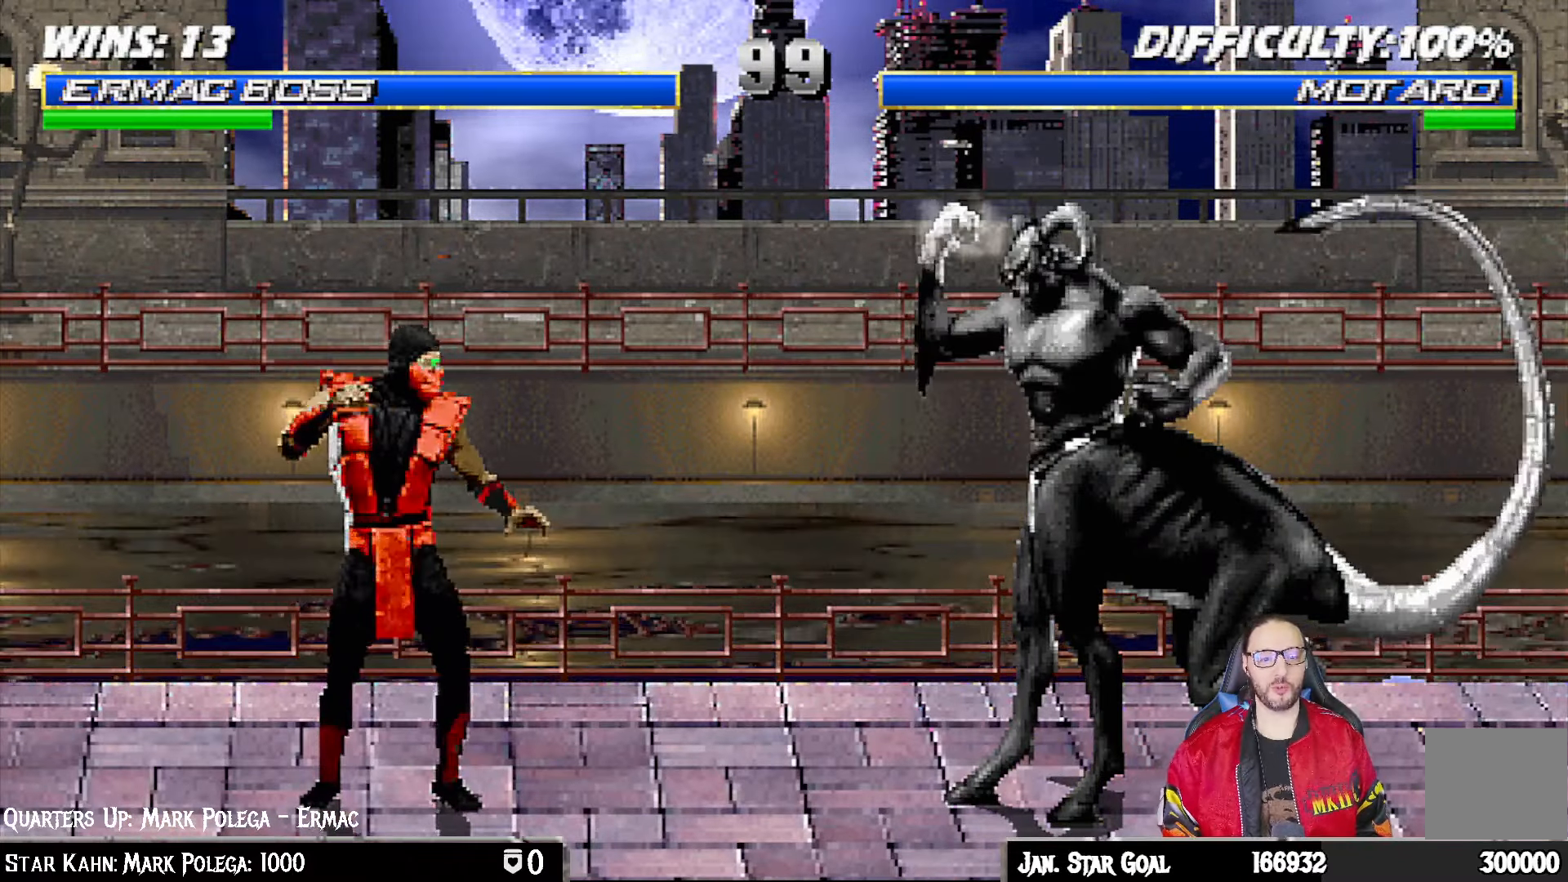
{"dt_ms": 500, "buttons": [], "left_stick": "center", "right_stick": "center", "events": []}
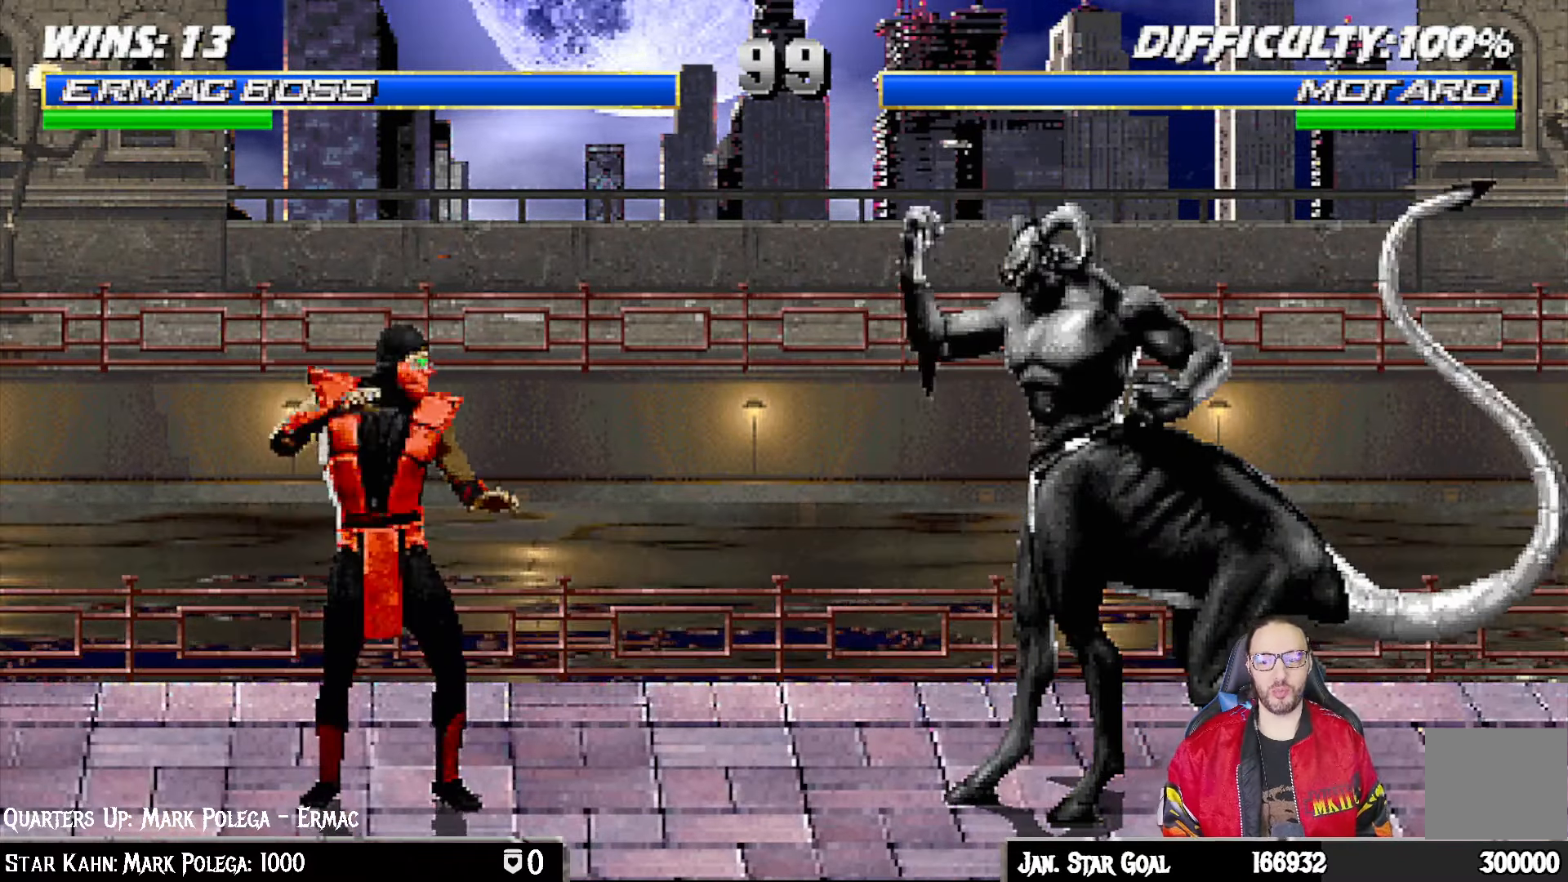
{"dt_ms": 500, "buttons": [], "left_stick": "center", "right_stick": "center", "events": []}
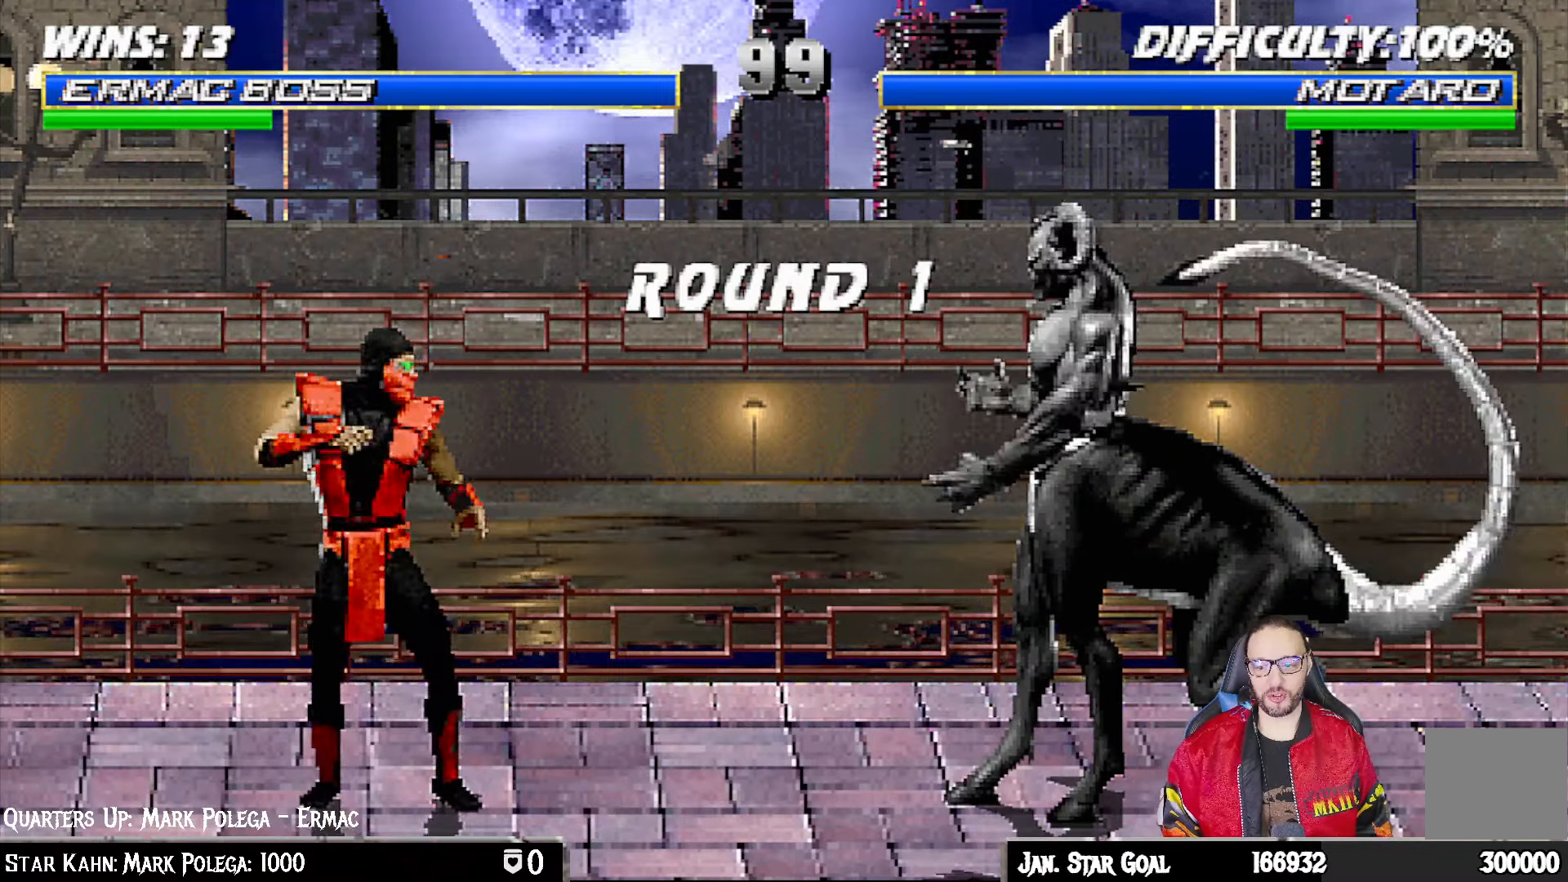
{"dt_ms": 500, "buttons": [], "left_stick": "center", "right_stick": "center", "events": []}
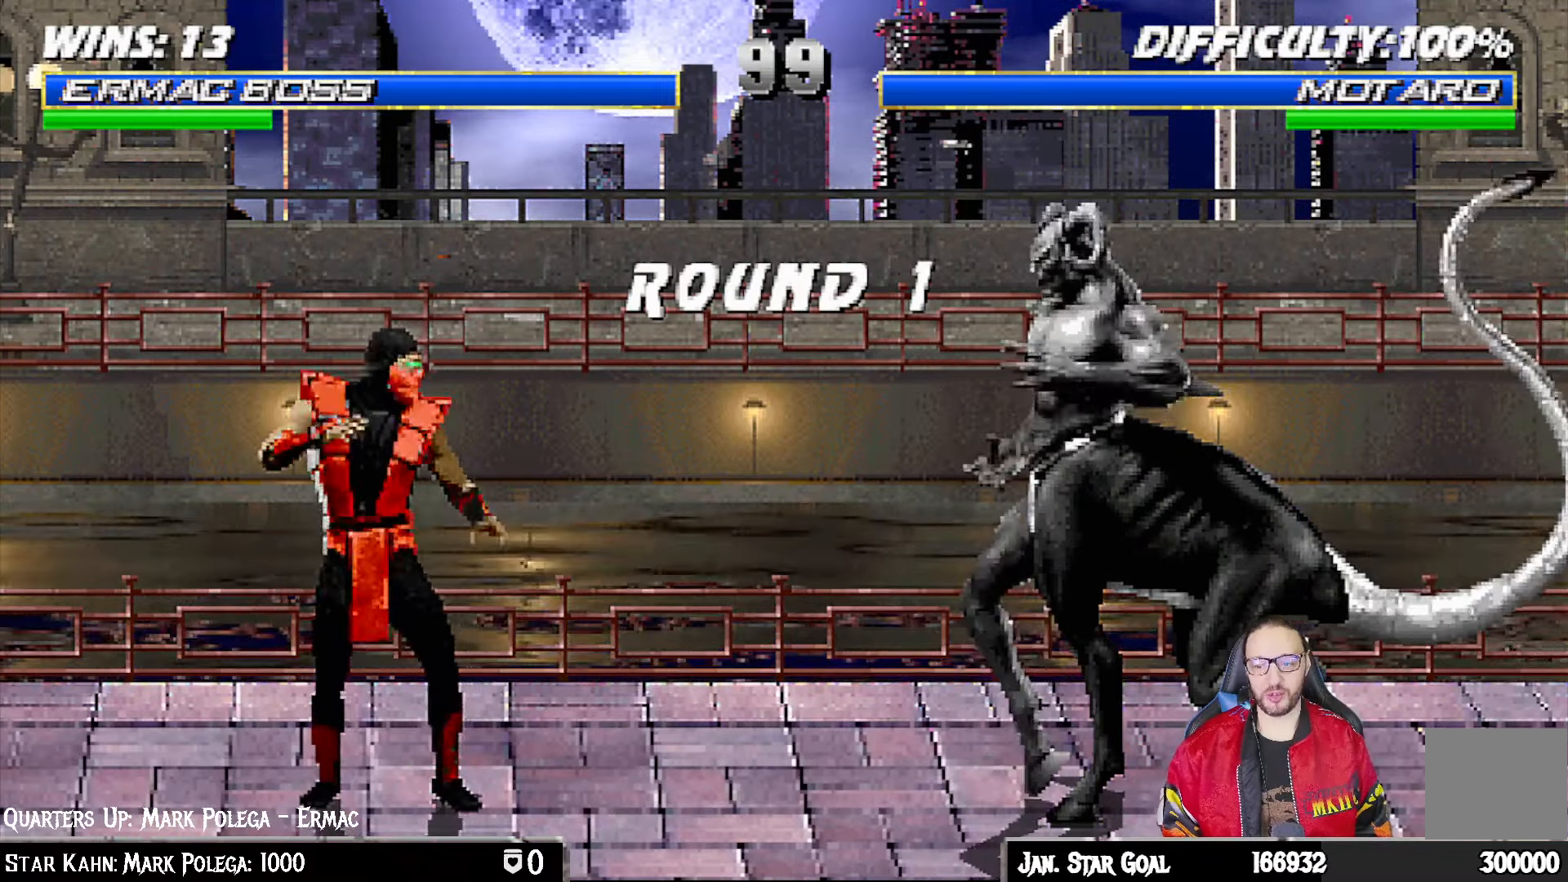
{"dt_ms": 500, "buttons": [], "left_stick": "center", "right_stick": "center", "events": []}